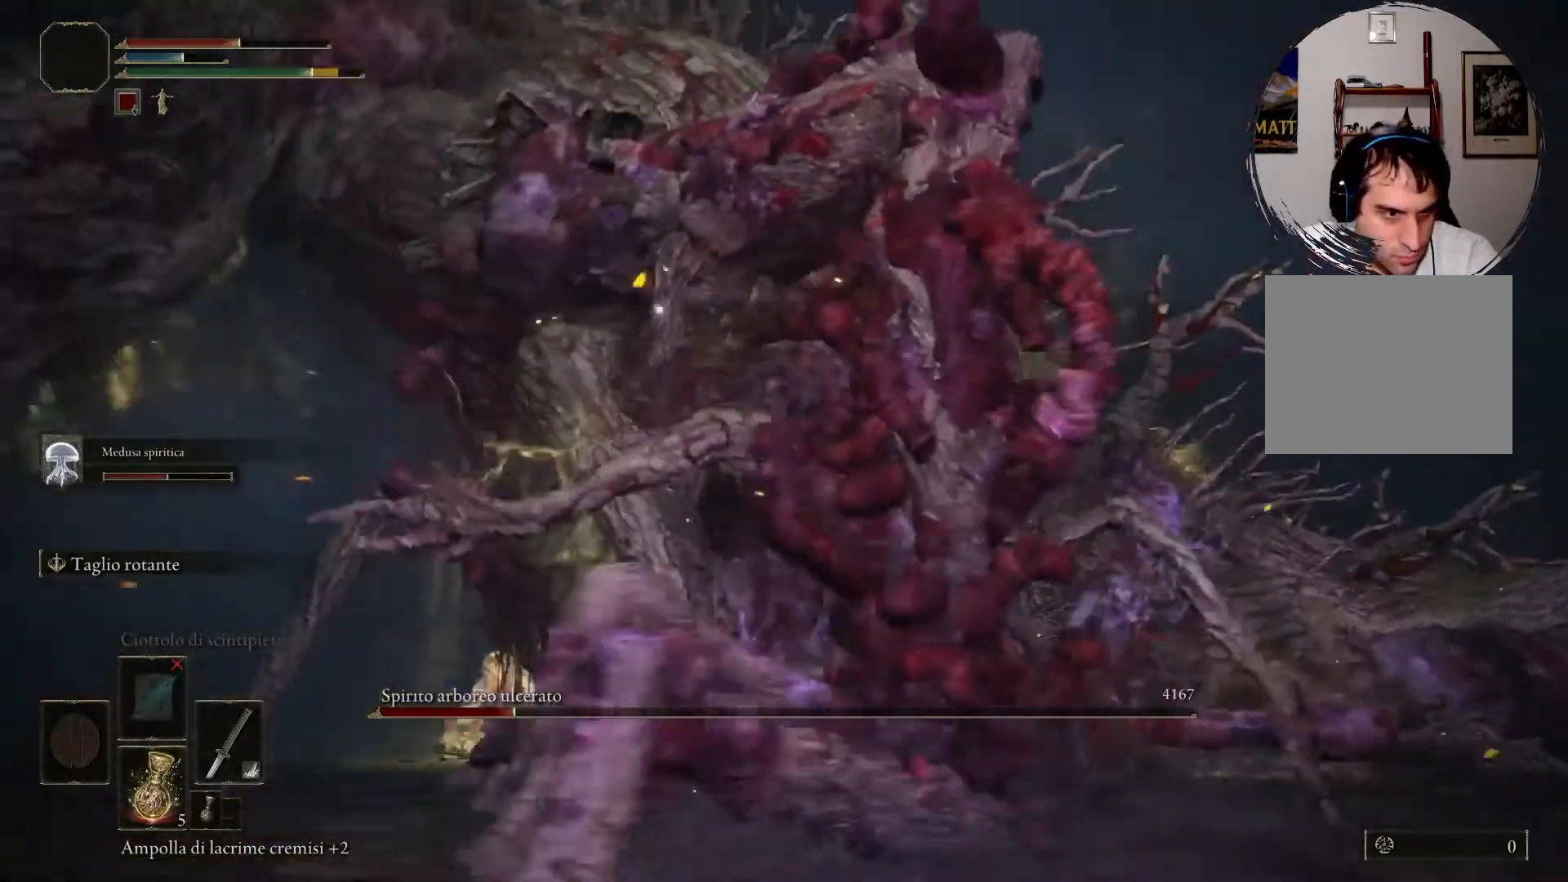
Gameplay with a controller (PlayStation layout); each line is a JSON object with the inputs held at the frame after it. "events" lists button and stick changes between this image and that frame as [ms after this image, input, new state], when the widget could be followed in between. Not read: R3.
{"buttons": ["CIRCLE"], "left_stick": "right", "right_stick": "center", "events": [[33, "CIRCLE", "up"], [500, "CIRCLE", "down"]]}
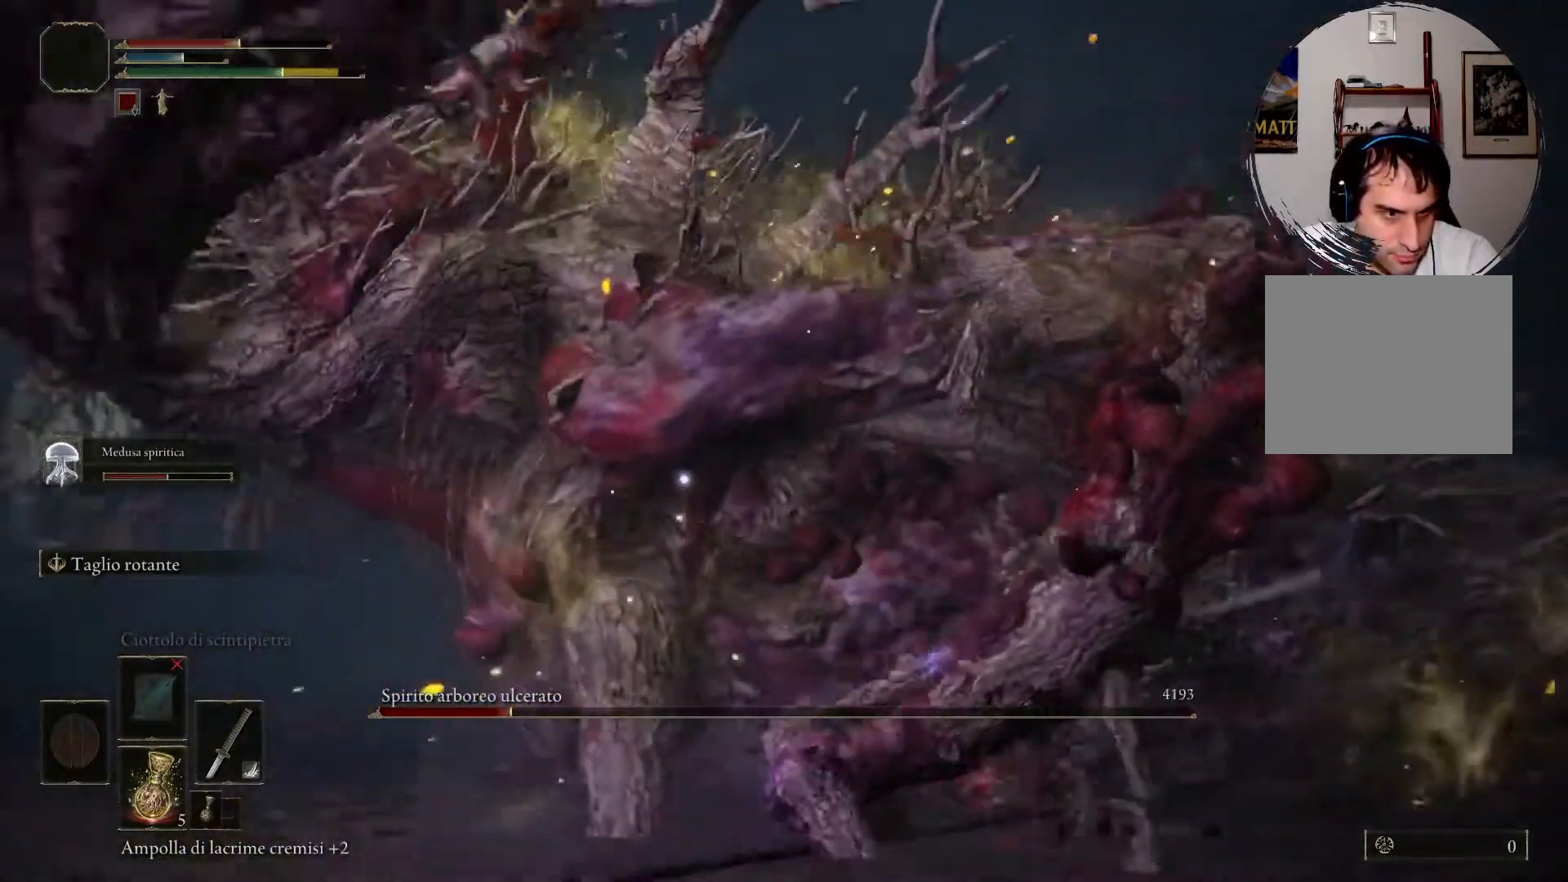
{"buttons": [], "left_stick": "right", "right_stick": "center", "events": [[100, "CIRCLE", "up"], [233, "CIRCLE", "down"], [333, "CIRCLE", "up"]]}
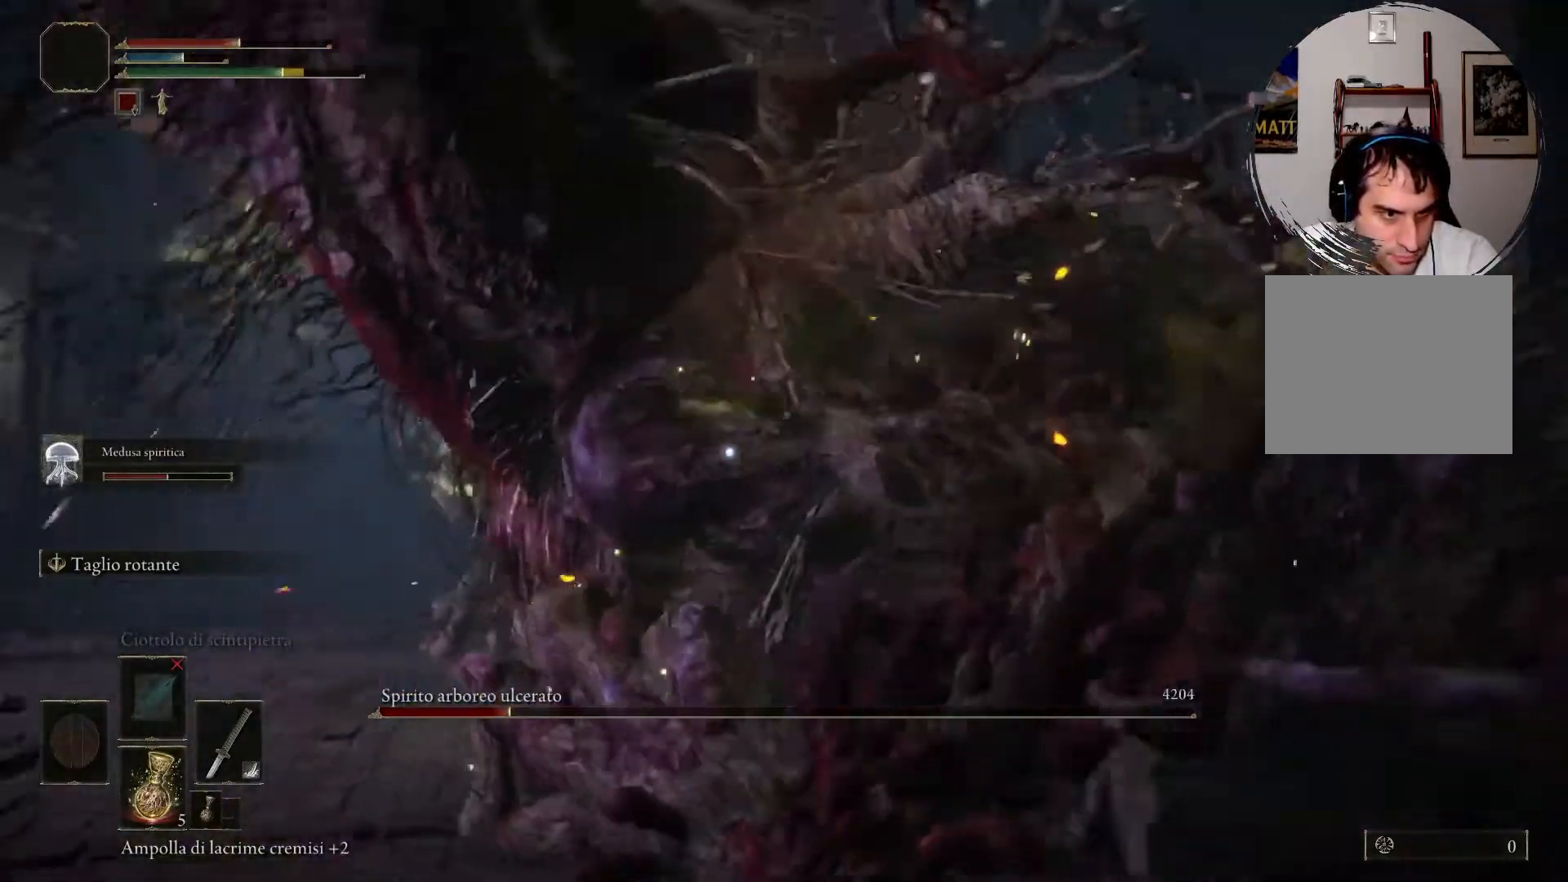
{"buttons": ["CIRCLE"], "left_stick": "right", "right_stick": "center", "events": [[67, "CIRCLE", "down"], [133, "CIRCLE", "up"], [233, "CIRCLE", "down"], [333, "CIRCLE", "up"], [433, "CIRCLE", "down"]]}
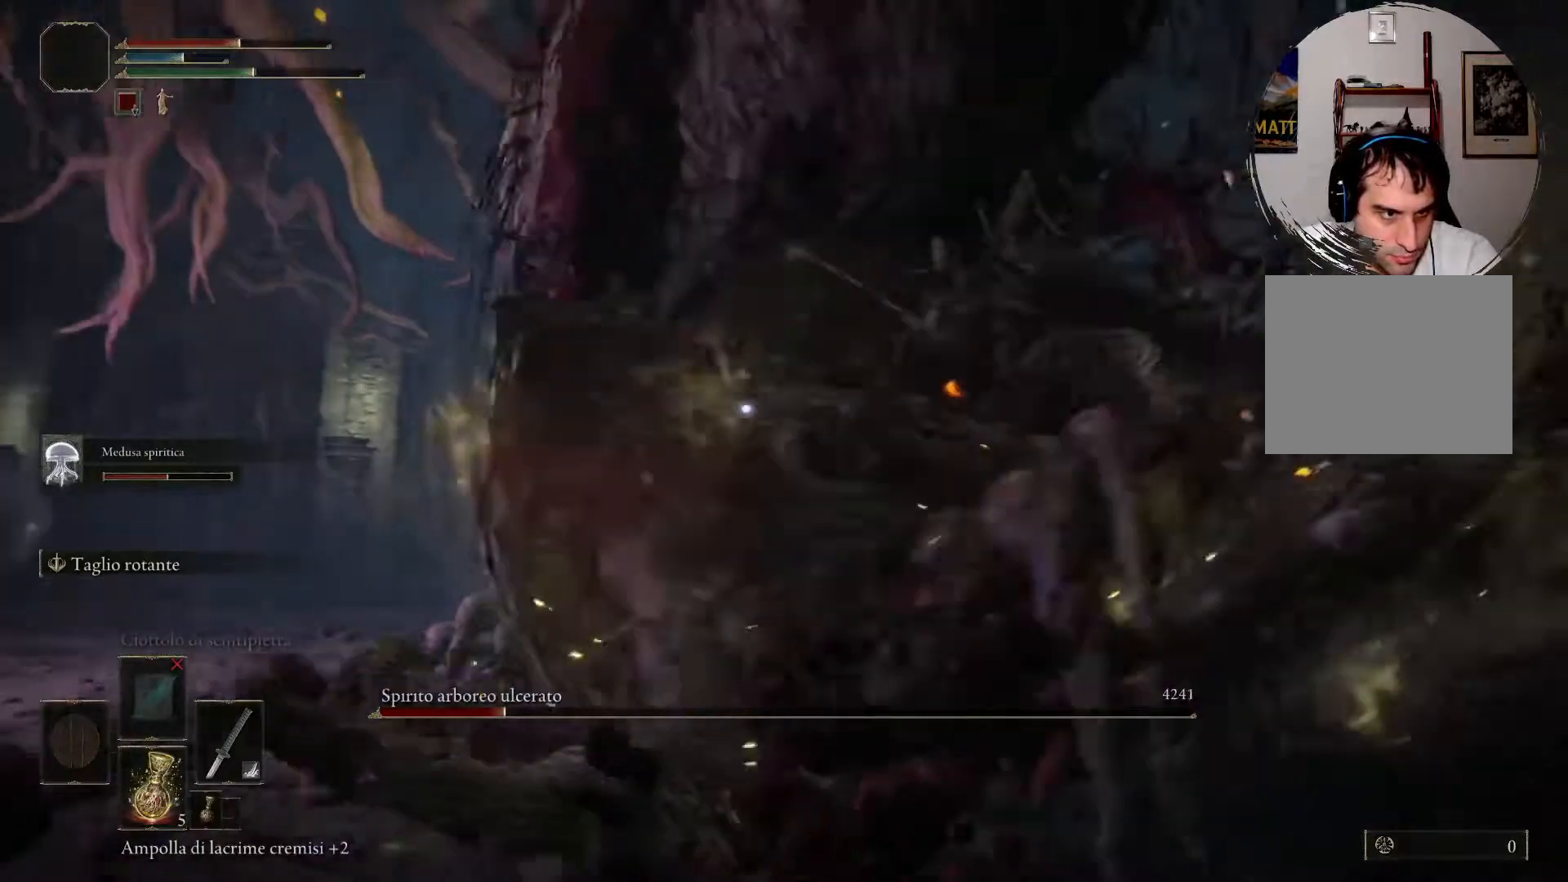
{"buttons": ["CIRCLE"], "left_stick": "right", "right_stick": "center", "events": [[33, "CIRCLE", "up"], [133, "CIRCLE", "down"], [233, "CIRCLE", "up"], [300, "CIRCLE", "down"], [367, "CIRCLE", "up"], [467, "CIRCLE", "down"]]}
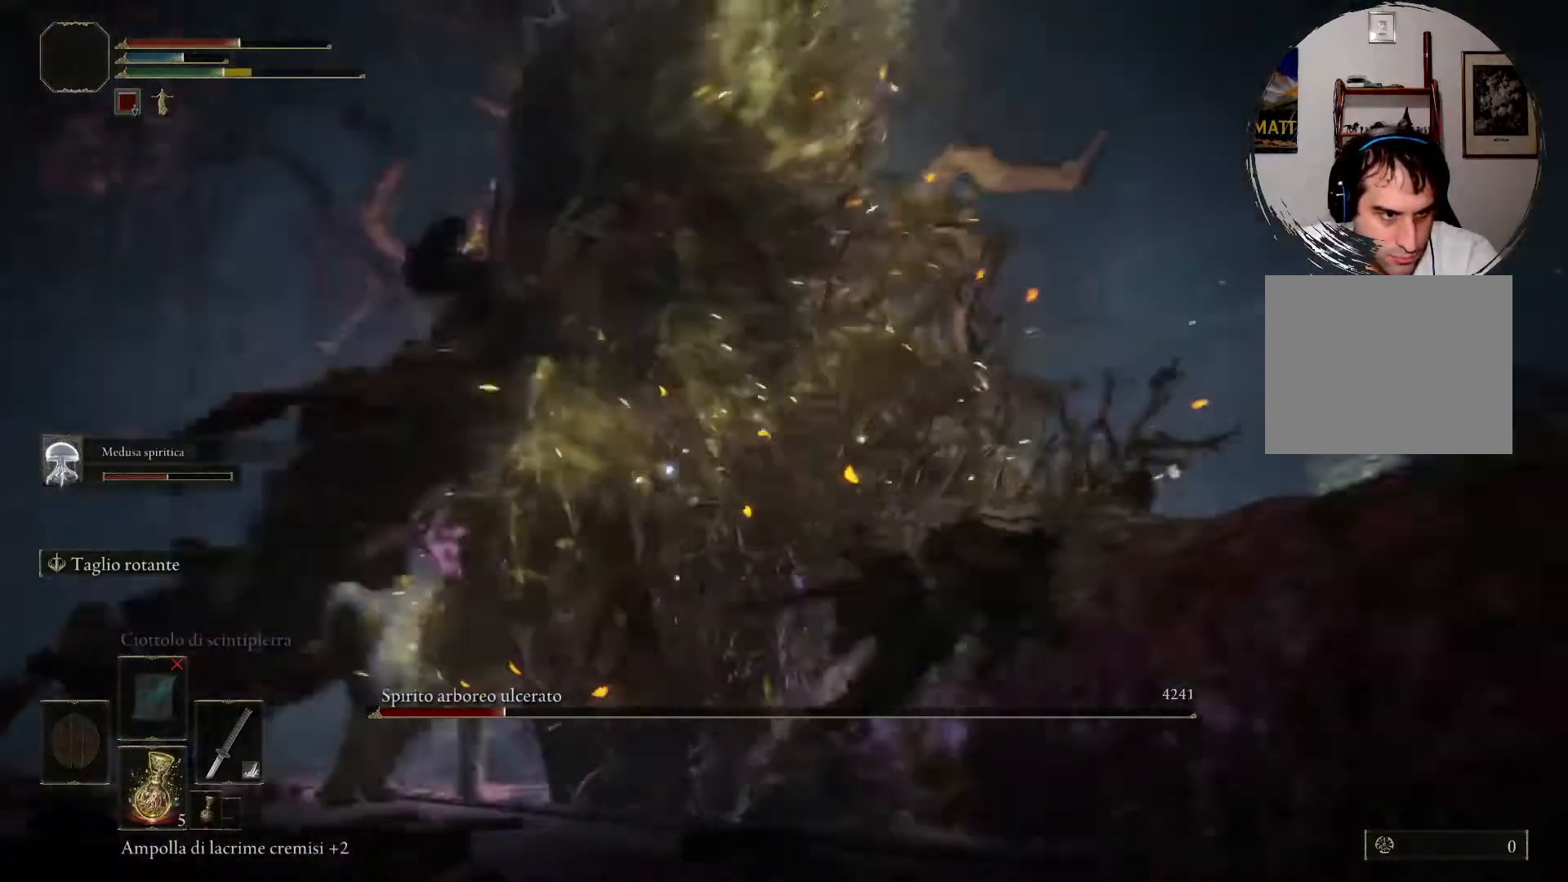
{"buttons": [], "left_stick": "right", "right_stick": "center", "events": [[67, "CIRCLE", "up"]]}
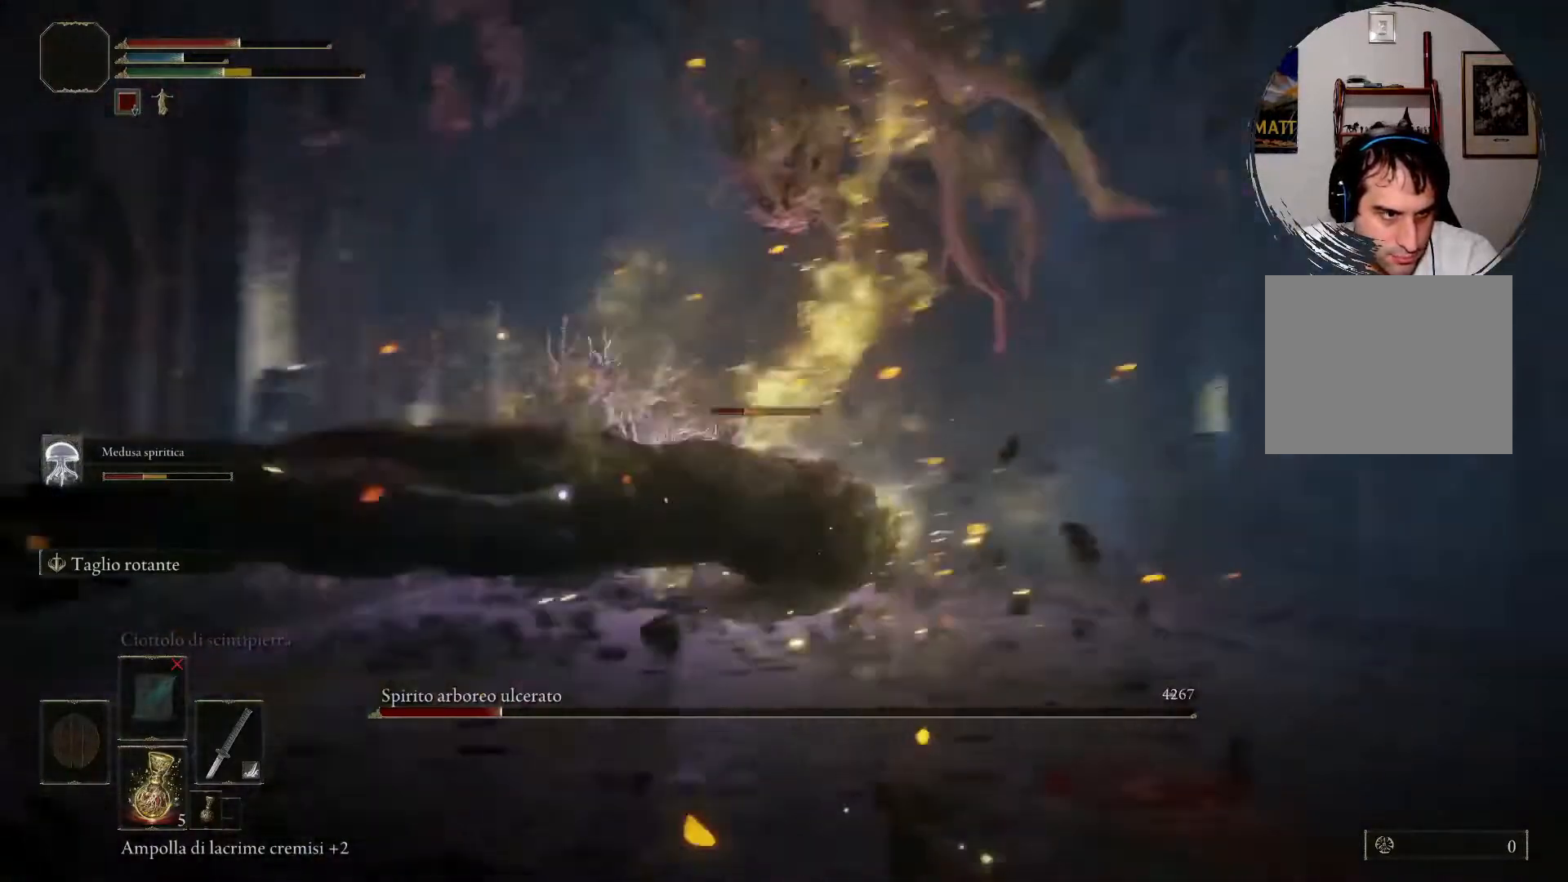
{"buttons": [], "left_stick": "down-right", "right_stick": "center", "events": [[100, "SQUARE", "down"], [100, "left_stick", "down-right"], [233, "SQUARE", "up"], [333, "SQUARE", "down"], [433, "SQUARE", "up"]]}
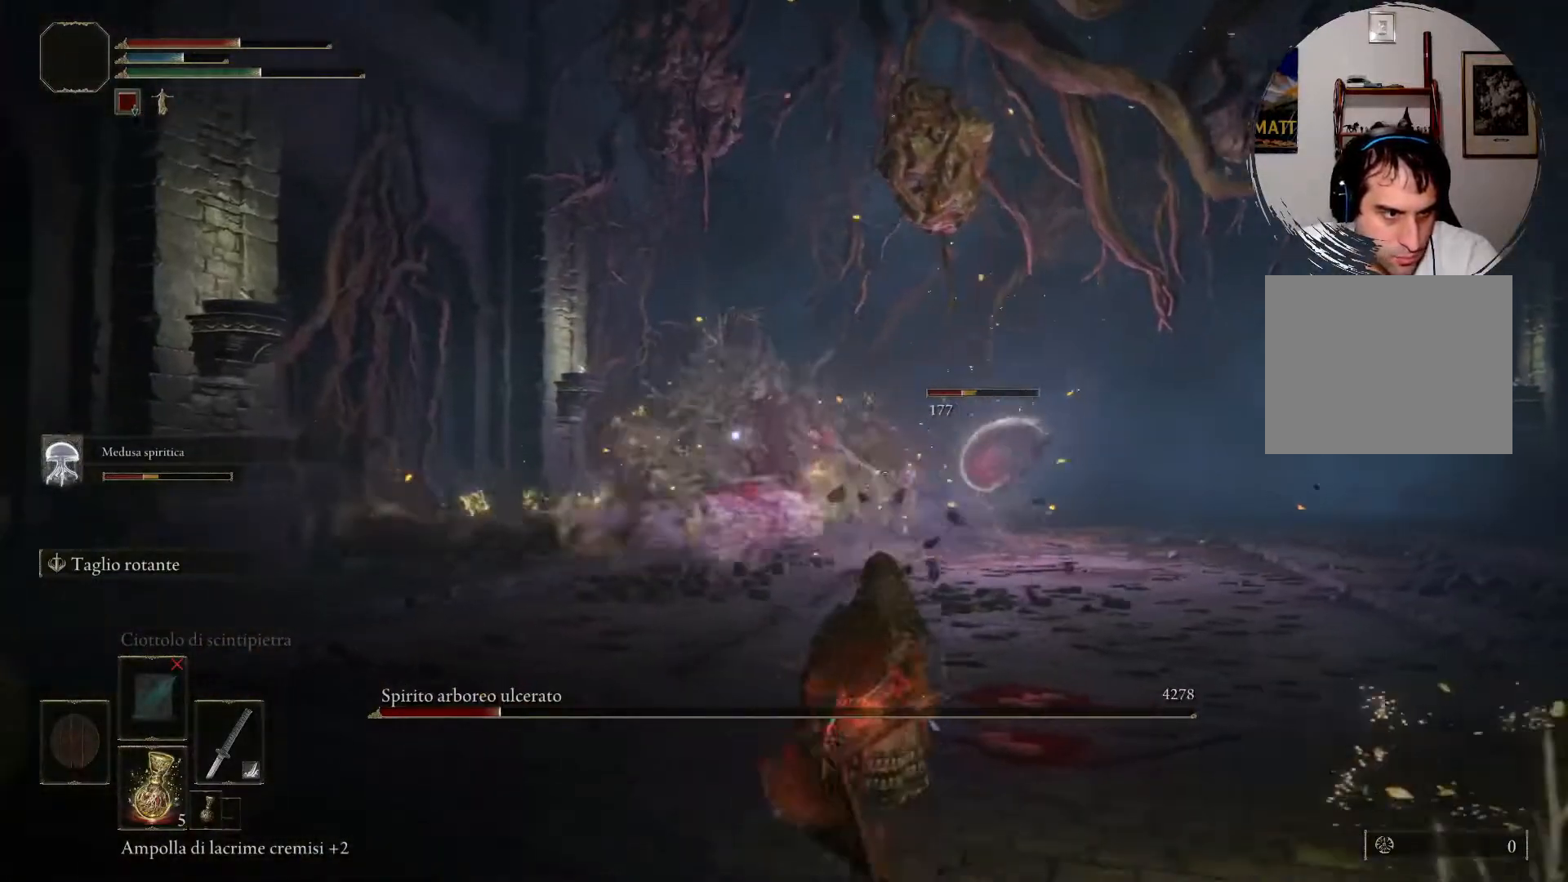
{"buttons": [], "left_stick": "right", "right_stick": "center", "events": [[467, "left_stick", "right"]]}
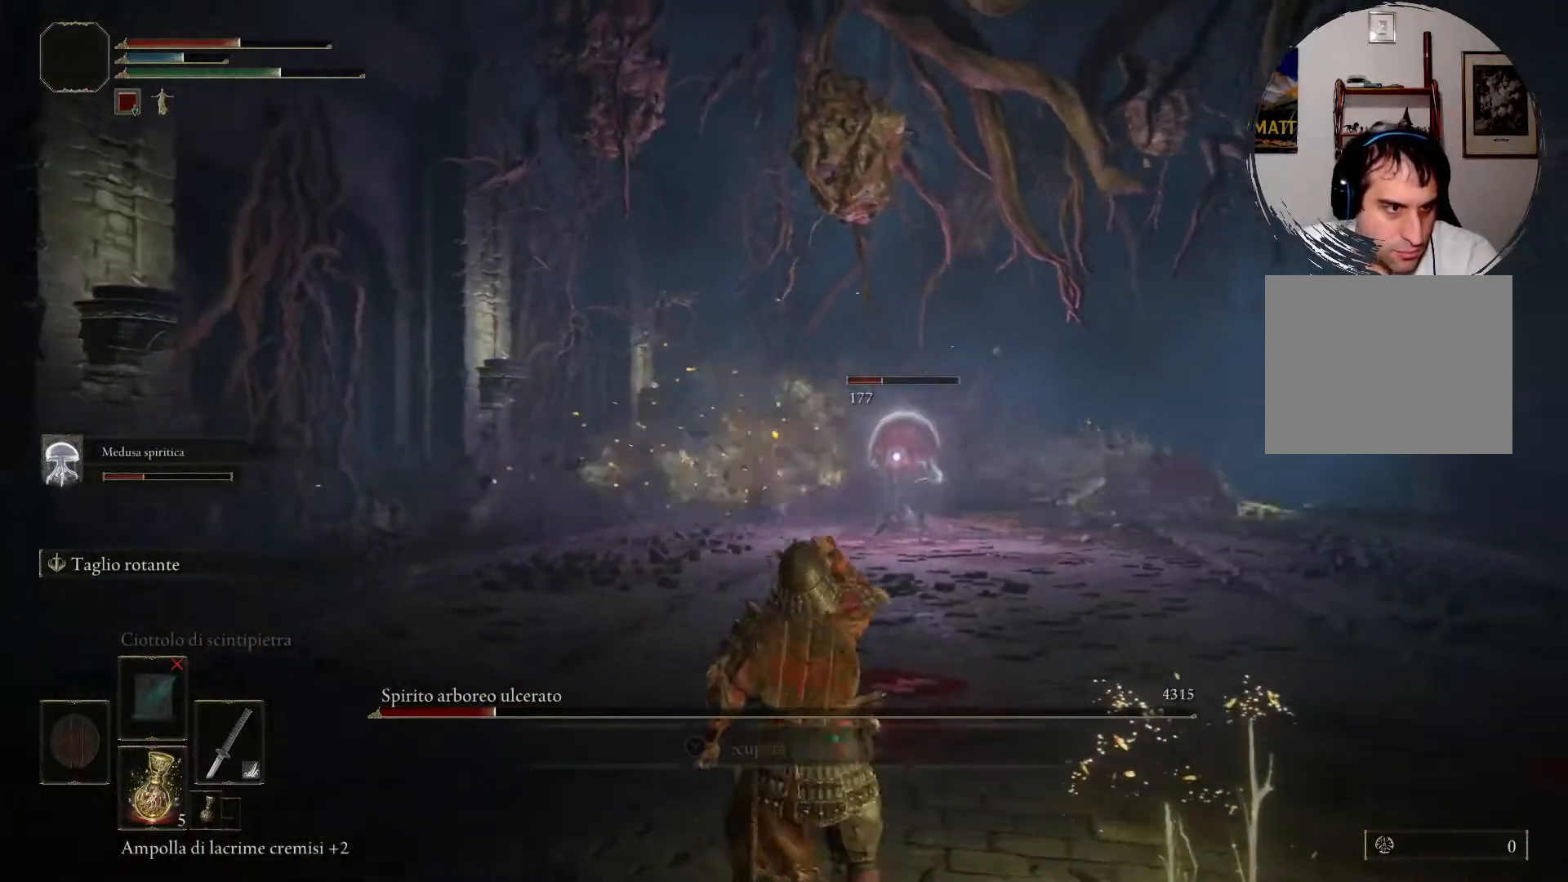
{"buttons": [], "left_stick": "right", "right_stick": "center", "events": []}
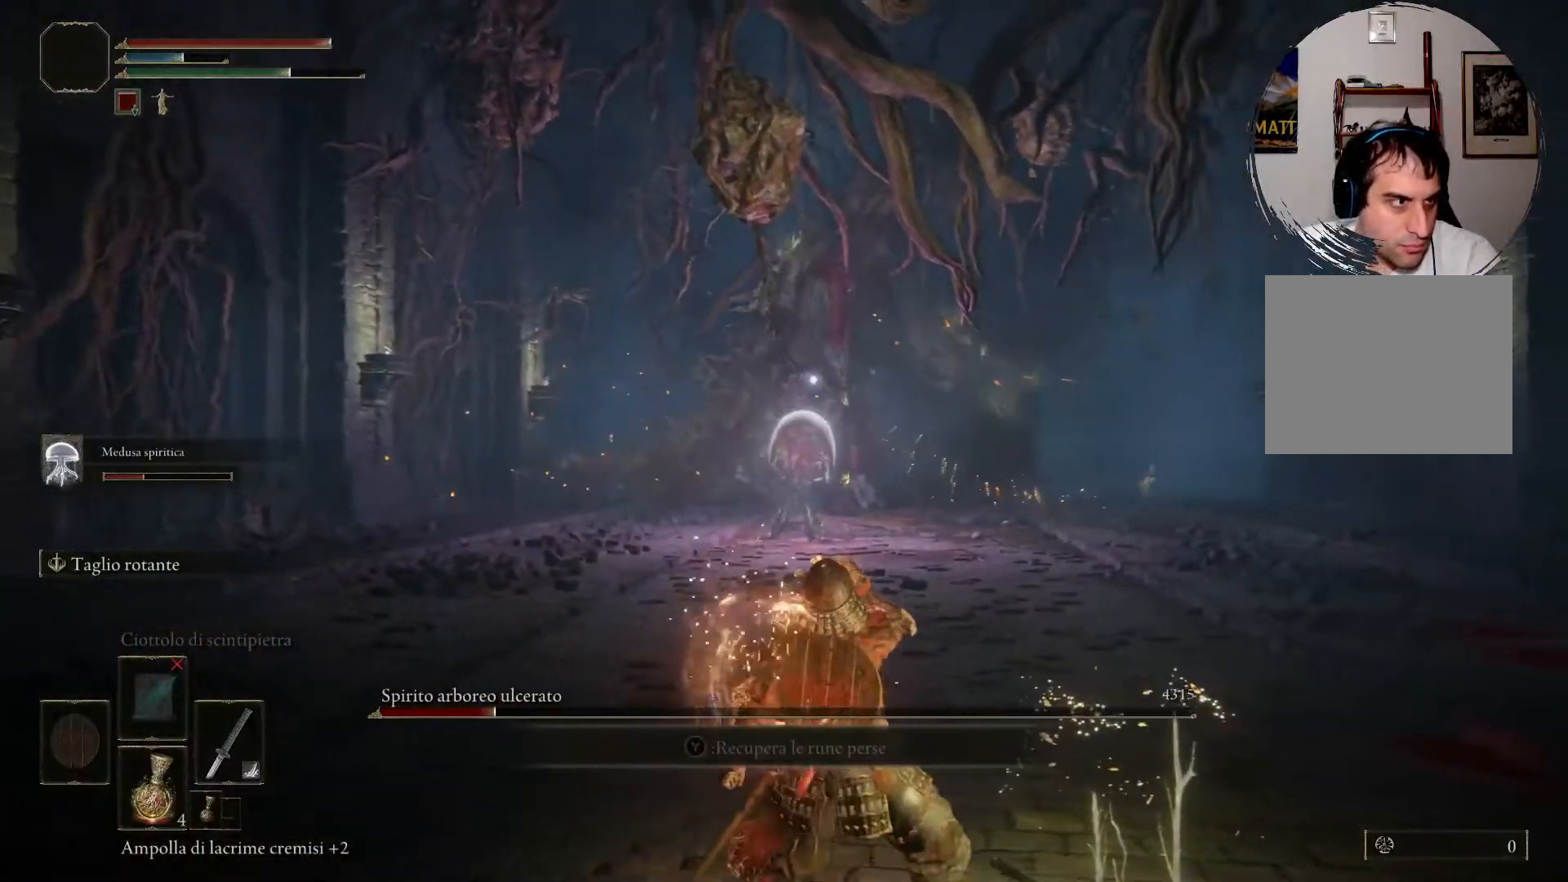
{"buttons": [], "left_stick": "up-right", "right_stick": "center", "events": [[233, "TRIANGLE", "down"], [300, "TRIANGLE", "up"], [367, "TRIANGLE", "down"], [367, "left_stick", "up-right"], [467, "TRIANGLE", "up"]]}
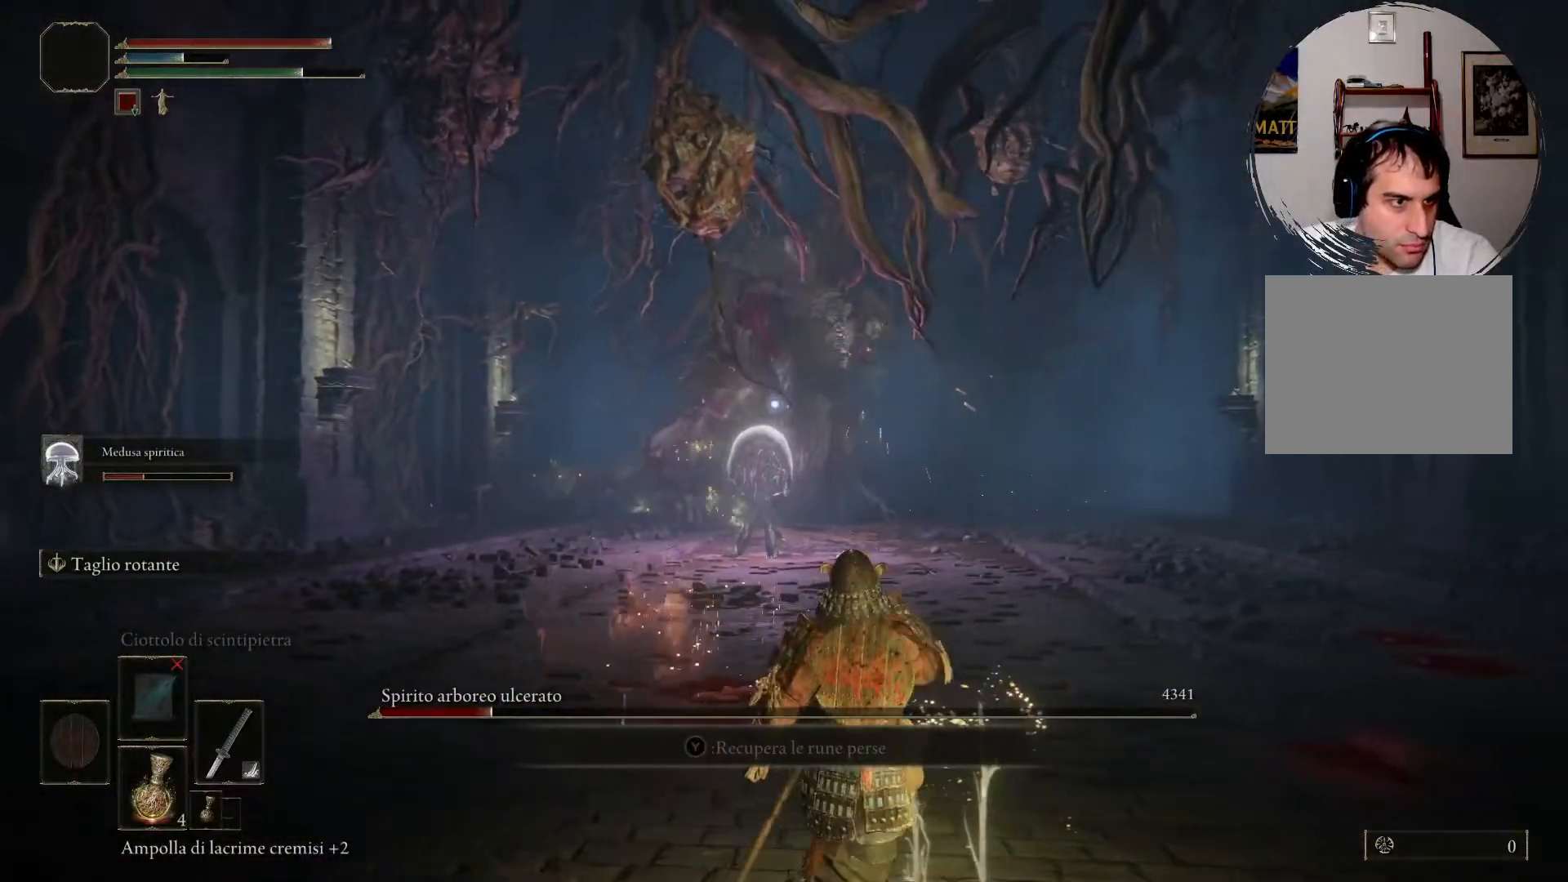
{"buttons": ["TRIANGLE"], "left_stick": "down-right", "right_stick": "center", "events": [[67, "TRIANGLE", "down"], [133, "TRIANGLE", "up"], [267, "TRIANGLE", "down"], [333, "TRIANGLE", "up"], [333, "left_stick", "right"], [400, "TRIANGLE", "down"], [433, "left_stick", "down-right"]]}
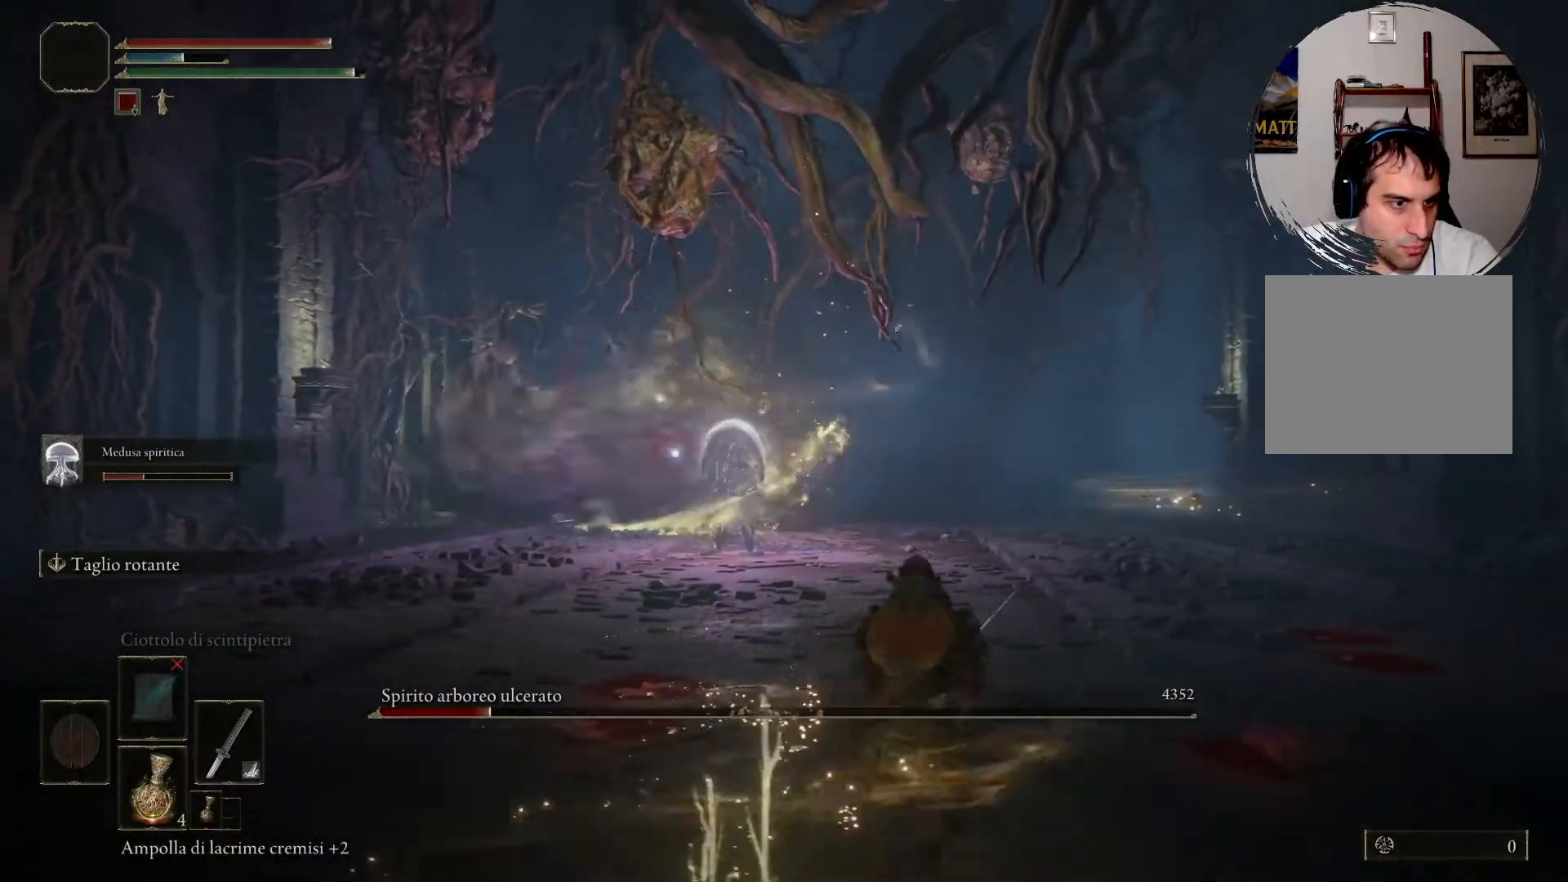
{"buttons": [], "left_stick": "up", "right_stick": "center", "events": [[33, "TRIANGLE", "up"], [33, "left_stick", "down"], [200, "left_stick", "up-left"], [300, "left_stick", "up"]]}
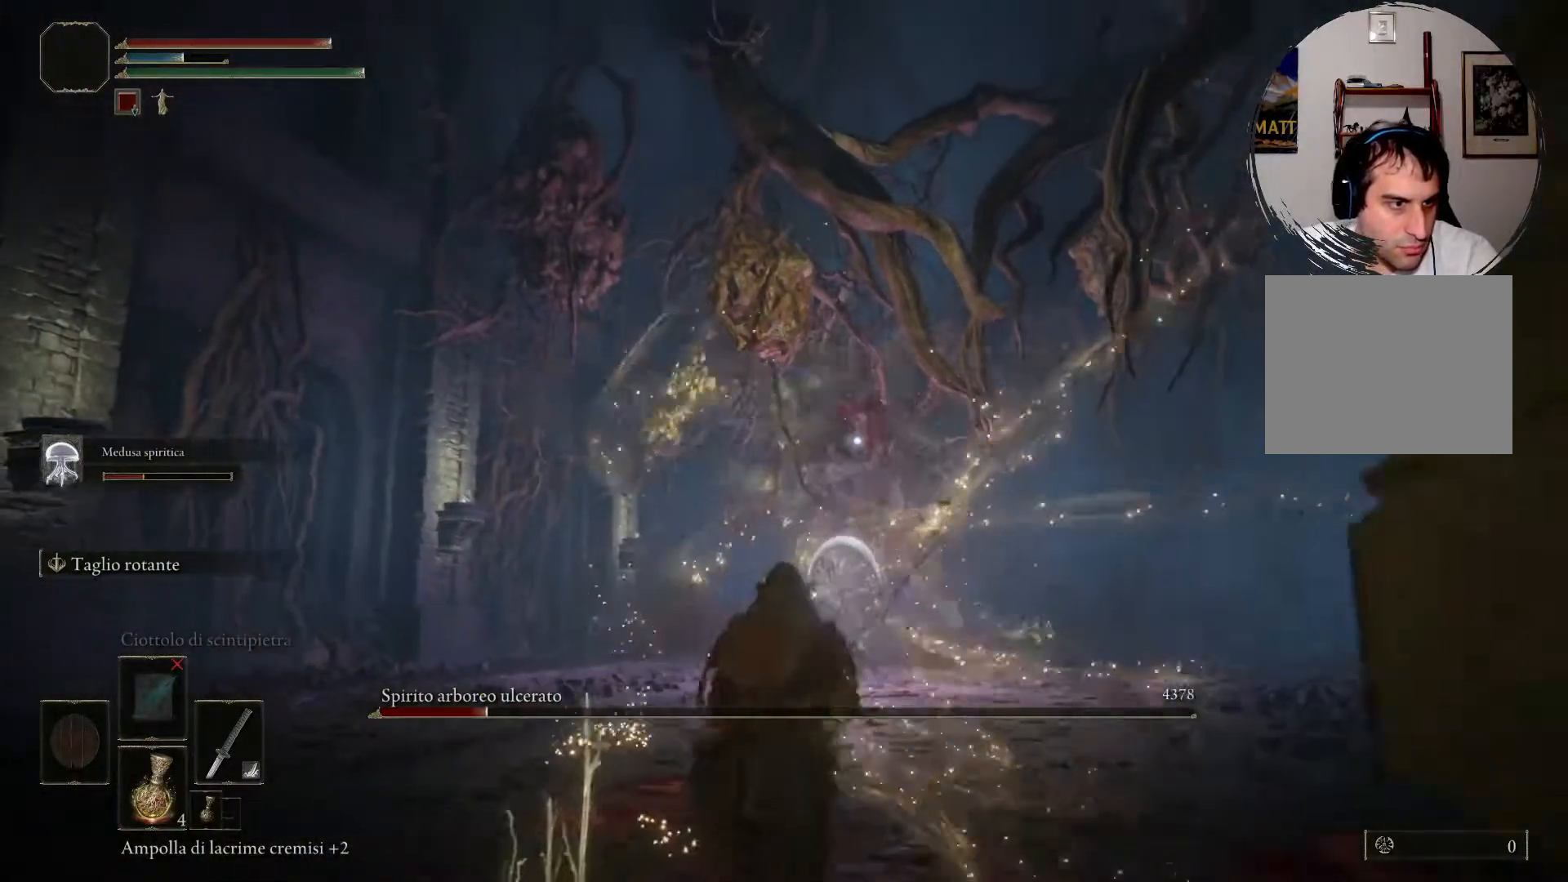
{"buttons": [], "left_stick": "up", "right_stick": "center", "events": [[400, "CIRCLE", "down"], [467, "CIRCLE", "up"]]}
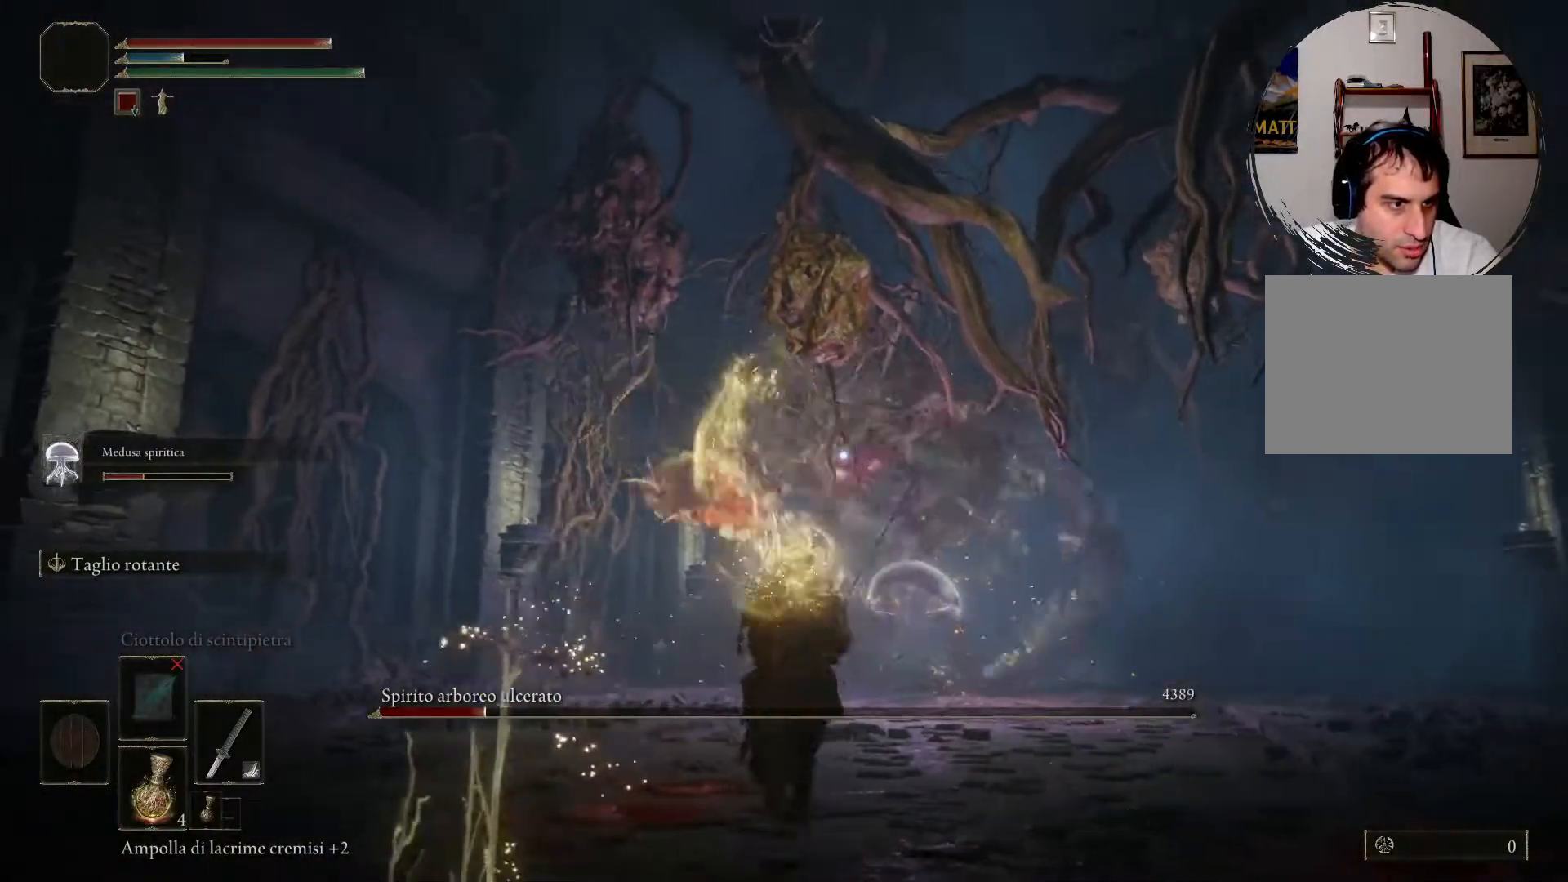
{"buttons": [], "left_stick": "up-left", "right_stick": "center", "events": [[33, "CIRCLE", "down"], [167, "CIRCLE", "up"], [367, "CIRCLE", "down"], [367, "left_stick", "up-left"], [500, "CIRCLE", "up"]]}
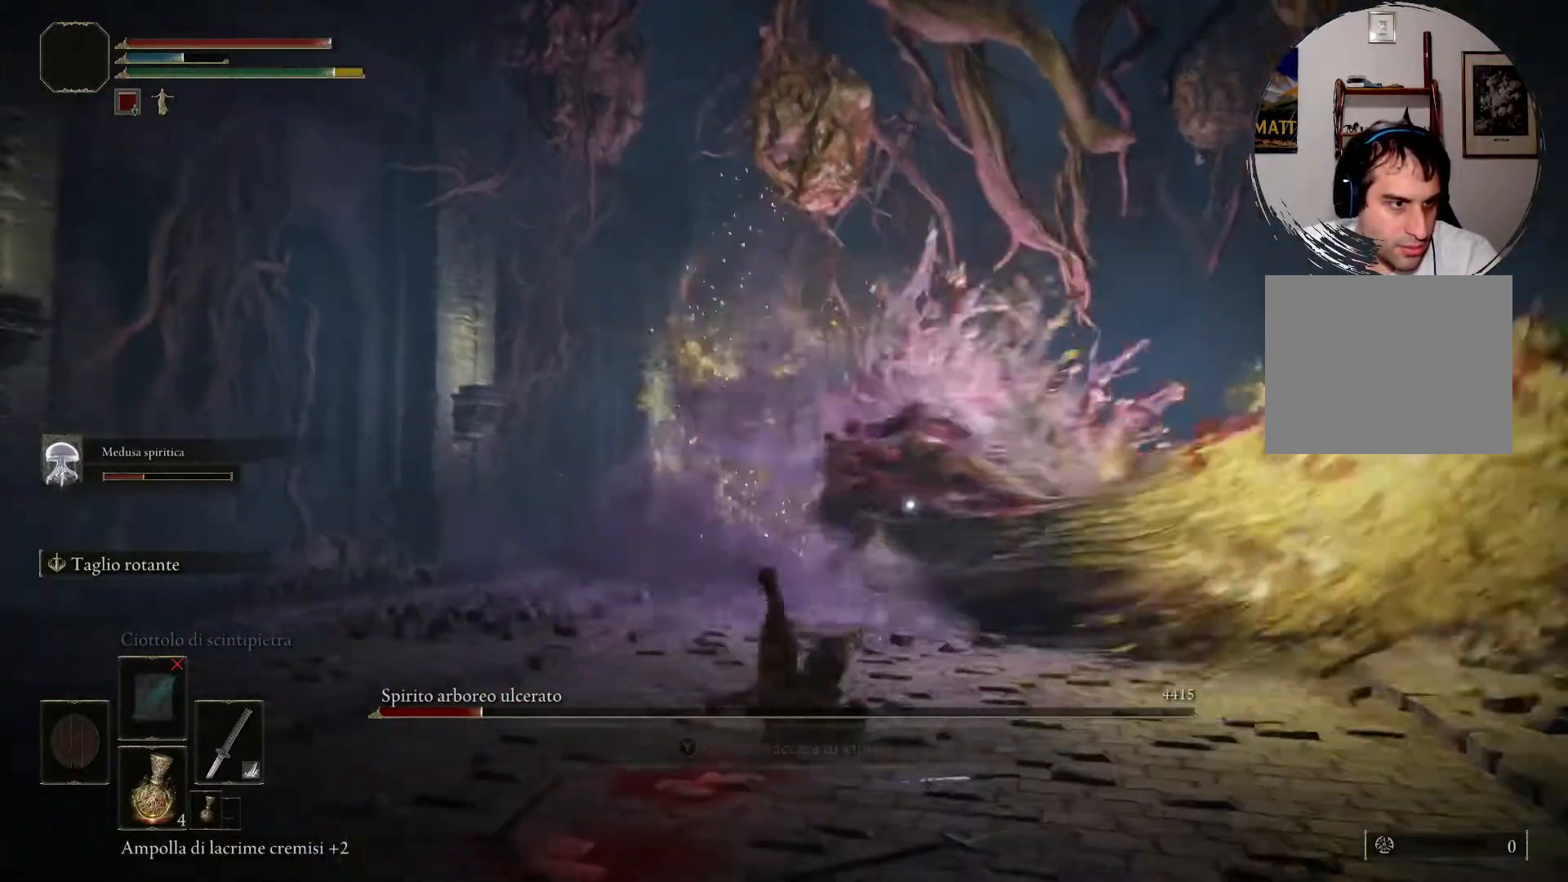
{"buttons": [], "left_stick": "up", "right_stick": "center", "events": [[100, "CIRCLE", "down"], [133, "CIRCLE", "up"], [367, "left_stick", "up"]]}
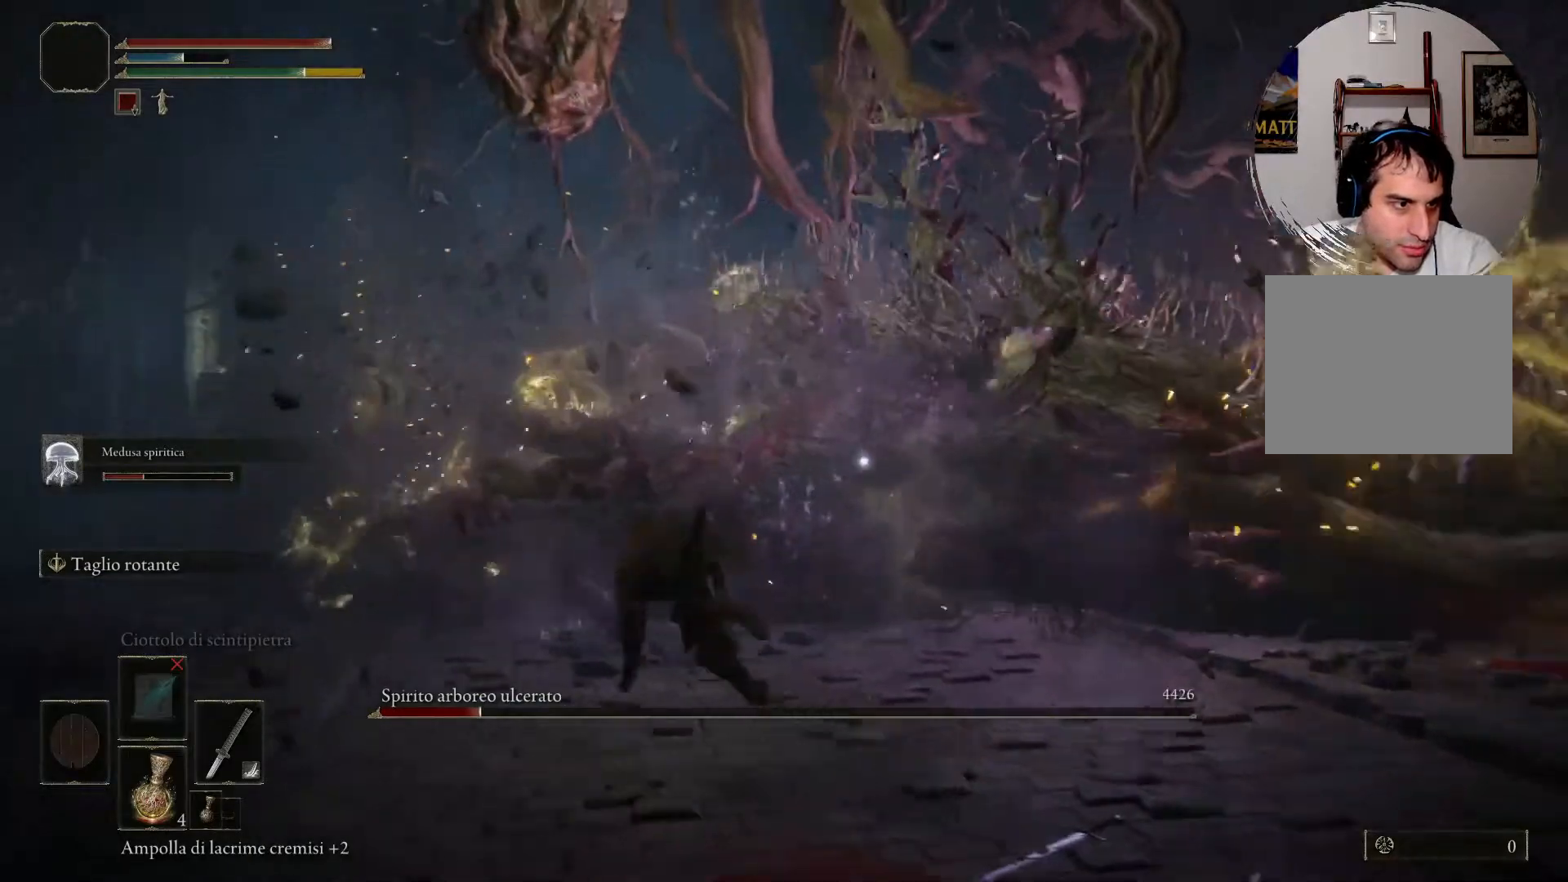
{"buttons": [], "left_stick": "up", "right_stick": "center", "events": [[233, "left_stick", "up-right"], [367, "left_stick", "up"]]}
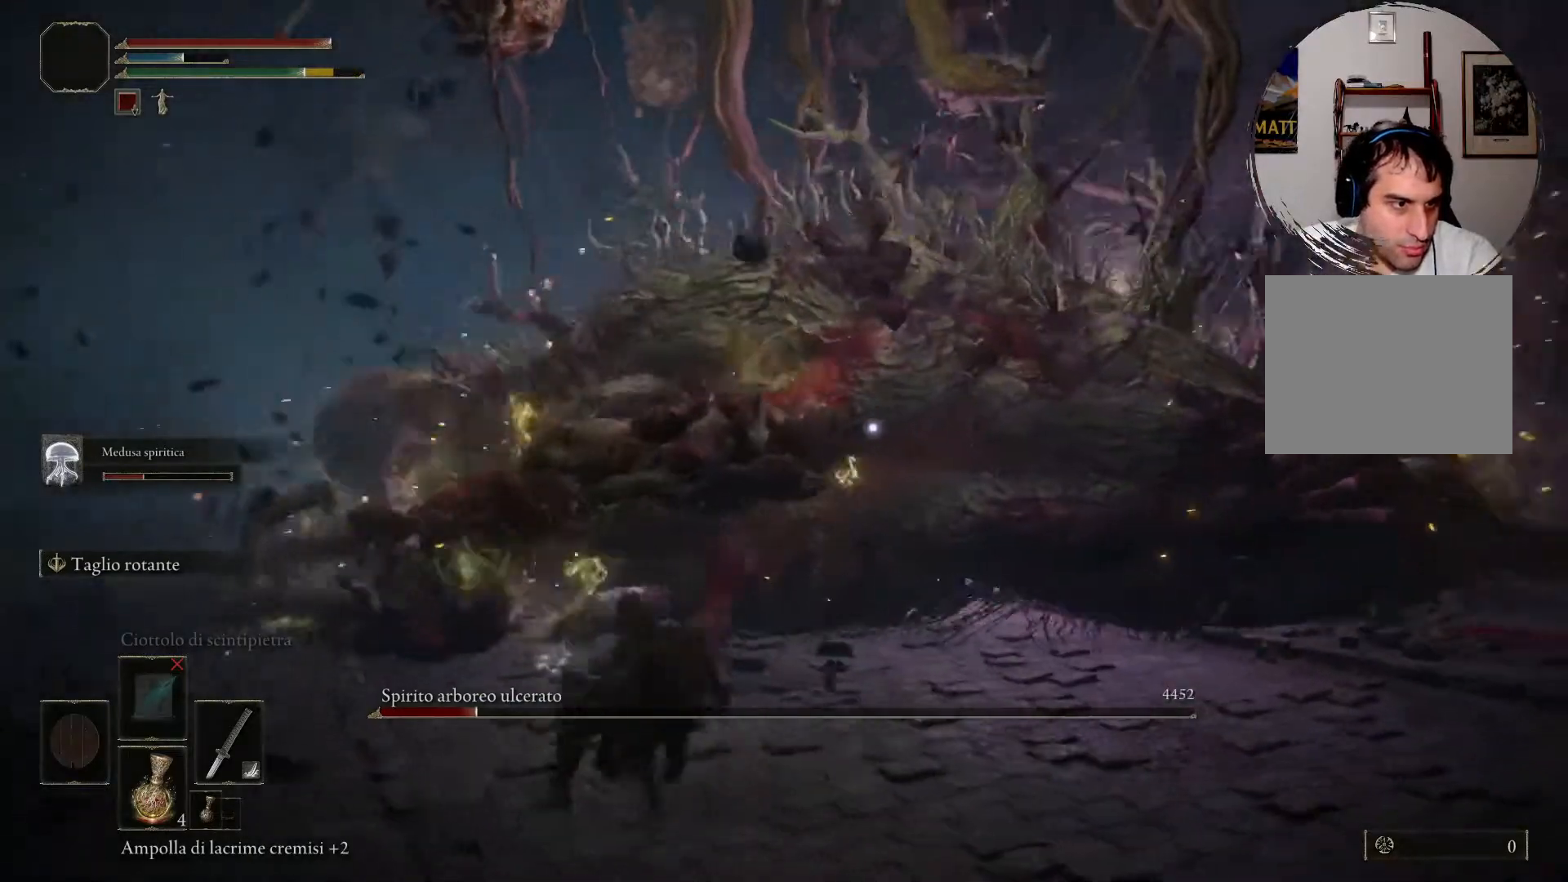
{"buttons": ["R1"], "left_stick": "up", "right_stick": "center", "events": [[300, "R1", "down"], [400, "R1", "up"], [500, "R1", "down"]]}
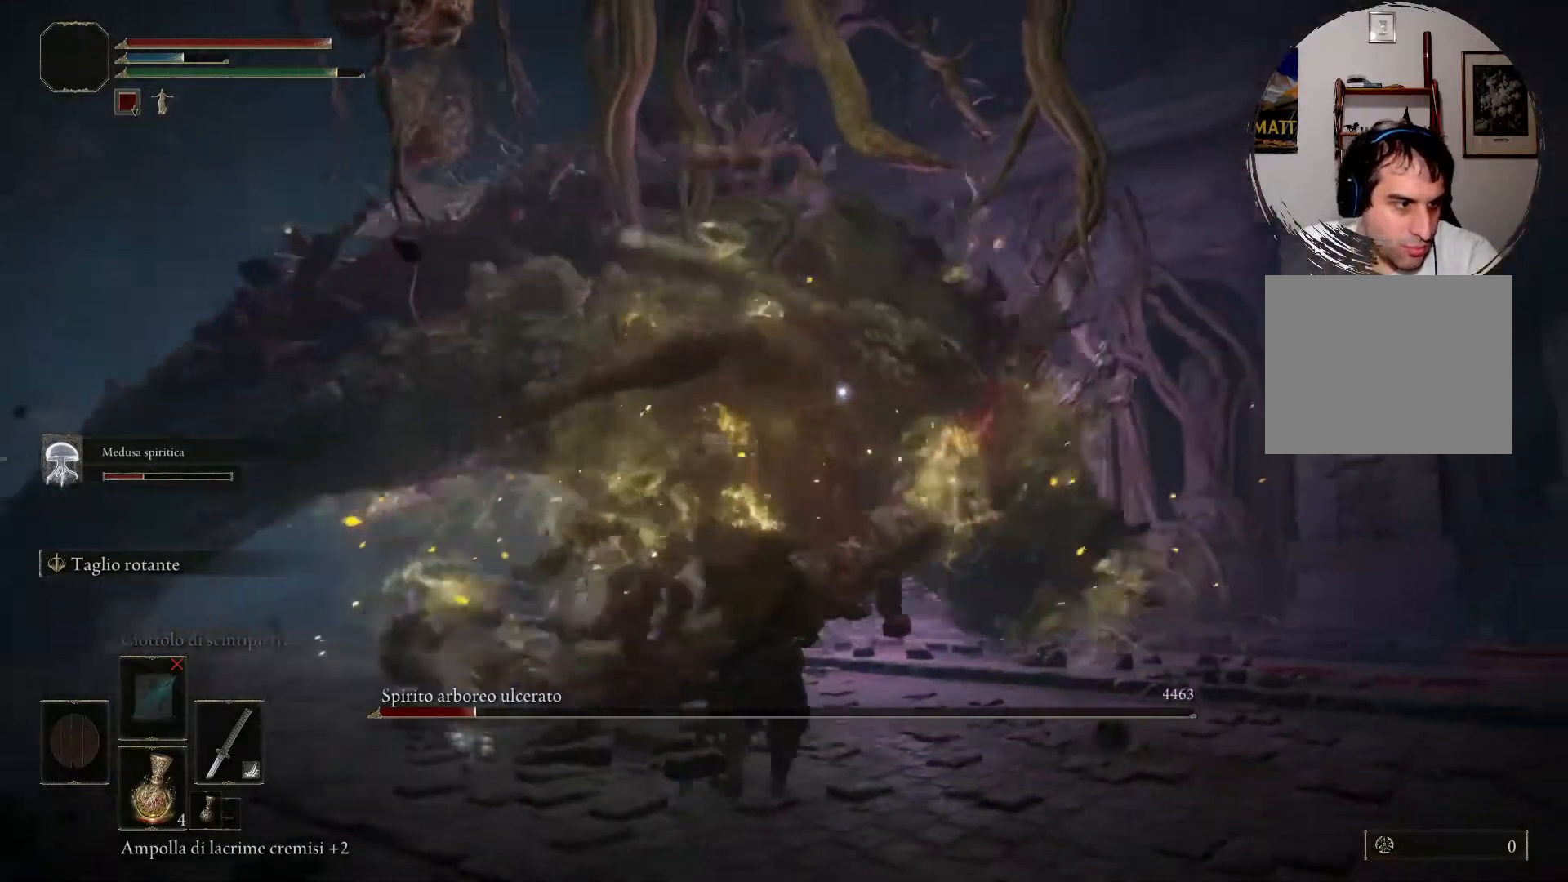
{"buttons": [], "left_stick": "up", "right_stick": "center", "events": [[67, "R1", "up"], [200, "R1", "down"], [267, "R1", "up"]]}
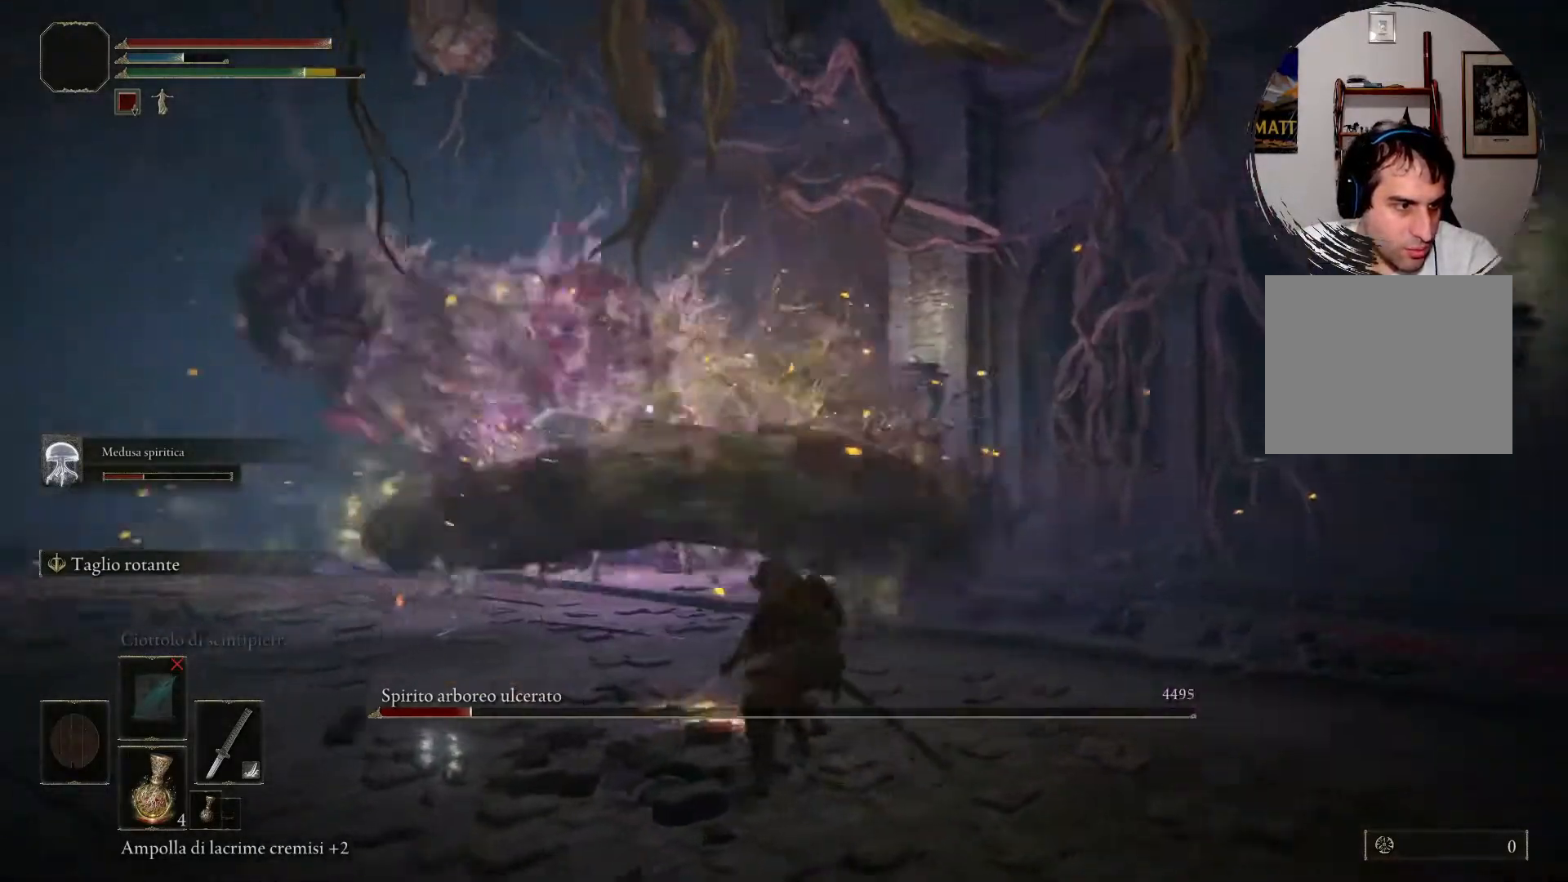
{"buttons": [], "left_stick": "up", "right_stick": "center", "events": [[400, "CIRCLE", "down"], [500, "CIRCLE", "up"]]}
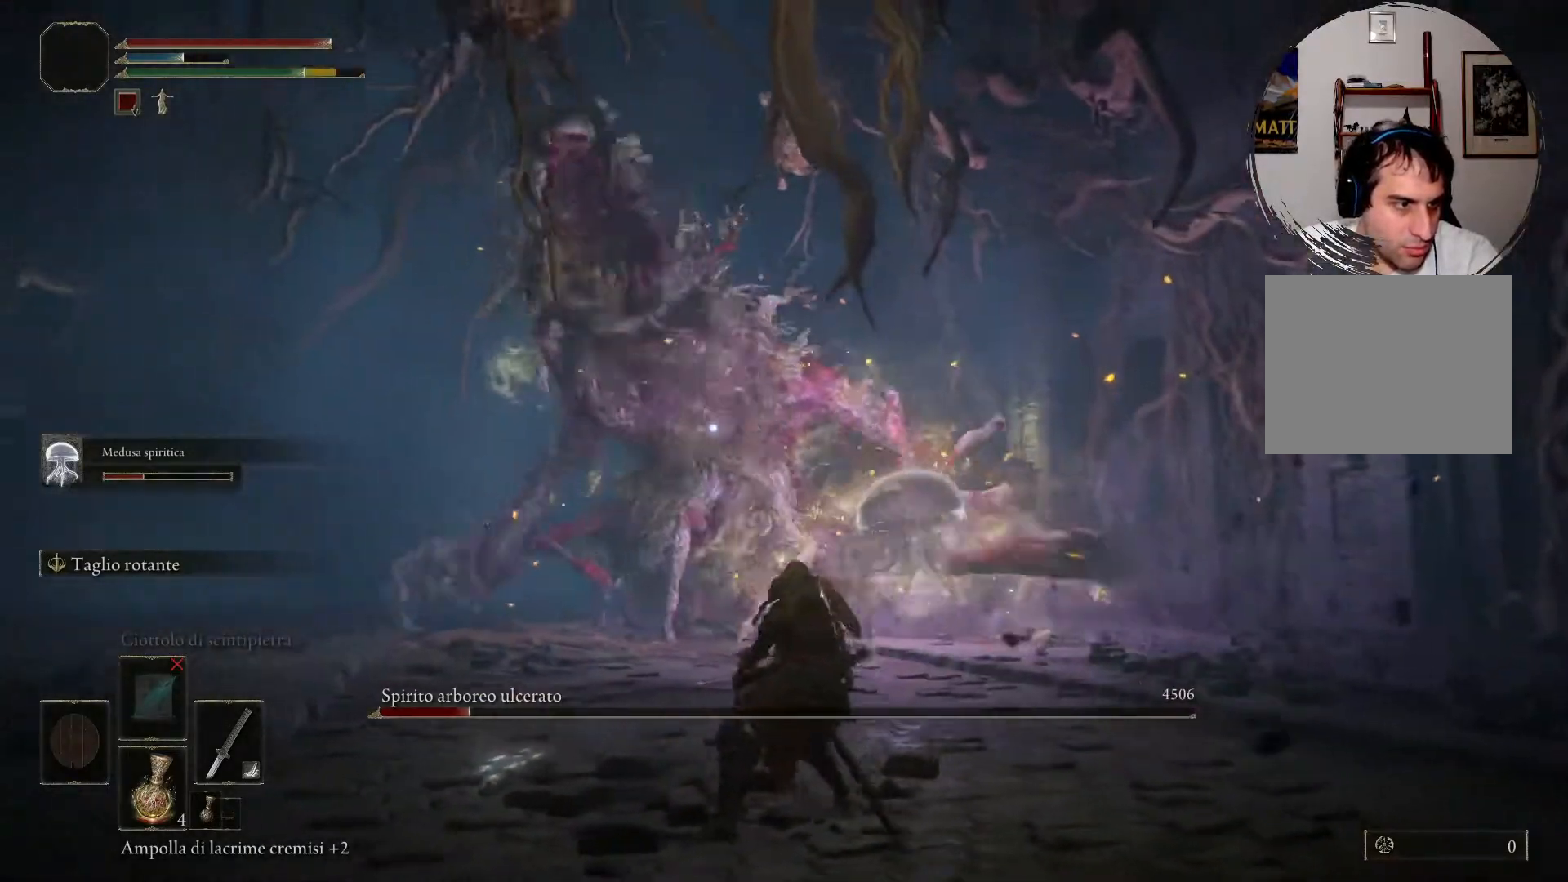
{"buttons": [], "left_stick": "up", "right_stick": "center", "events": [[133, "CIRCLE", "down"], [233, "CIRCLE", "up"], [367, "CIRCLE", "down"], [467, "CIRCLE", "up"]]}
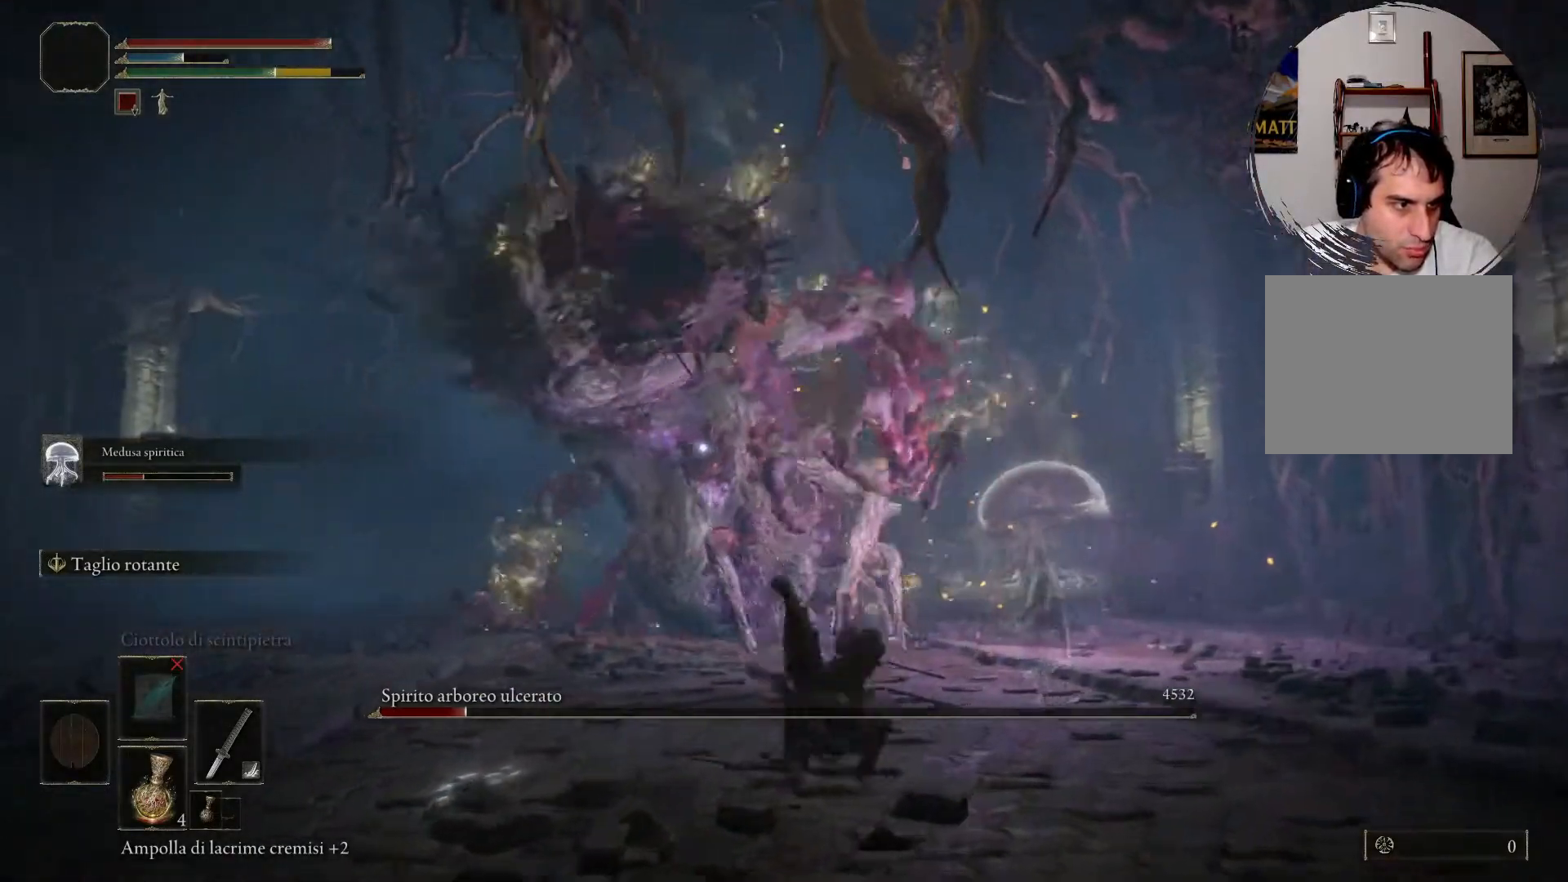
{"buttons": [], "left_stick": "up", "right_stick": "center", "events": [[67, "CIRCLE", "down"], [133, "CIRCLE", "up"], [200, "CIRCLE", "down"], [300, "CIRCLE", "up"], [433, "CIRCLE", "down"], [500, "CIRCLE", "up"]]}
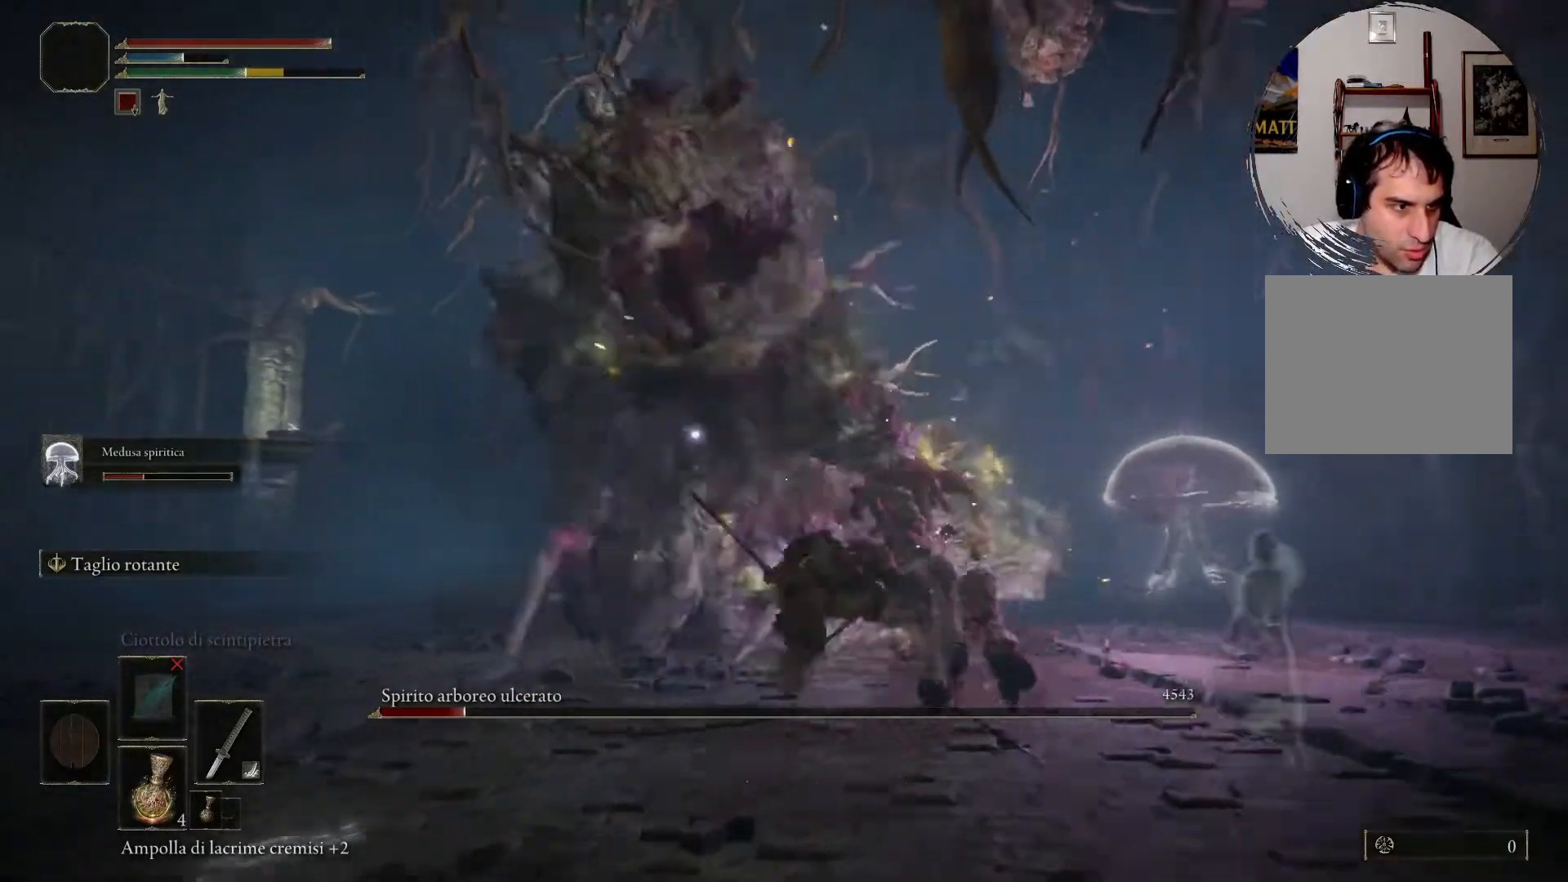
{"buttons": [], "left_stick": "up", "right_stick": "center", "events": [[167, "CIRCLE", "down"], [267, "CIRCLE", "up"], [333, "CIRCLE", "down"], [433, "CIRCLE", "up"]]}
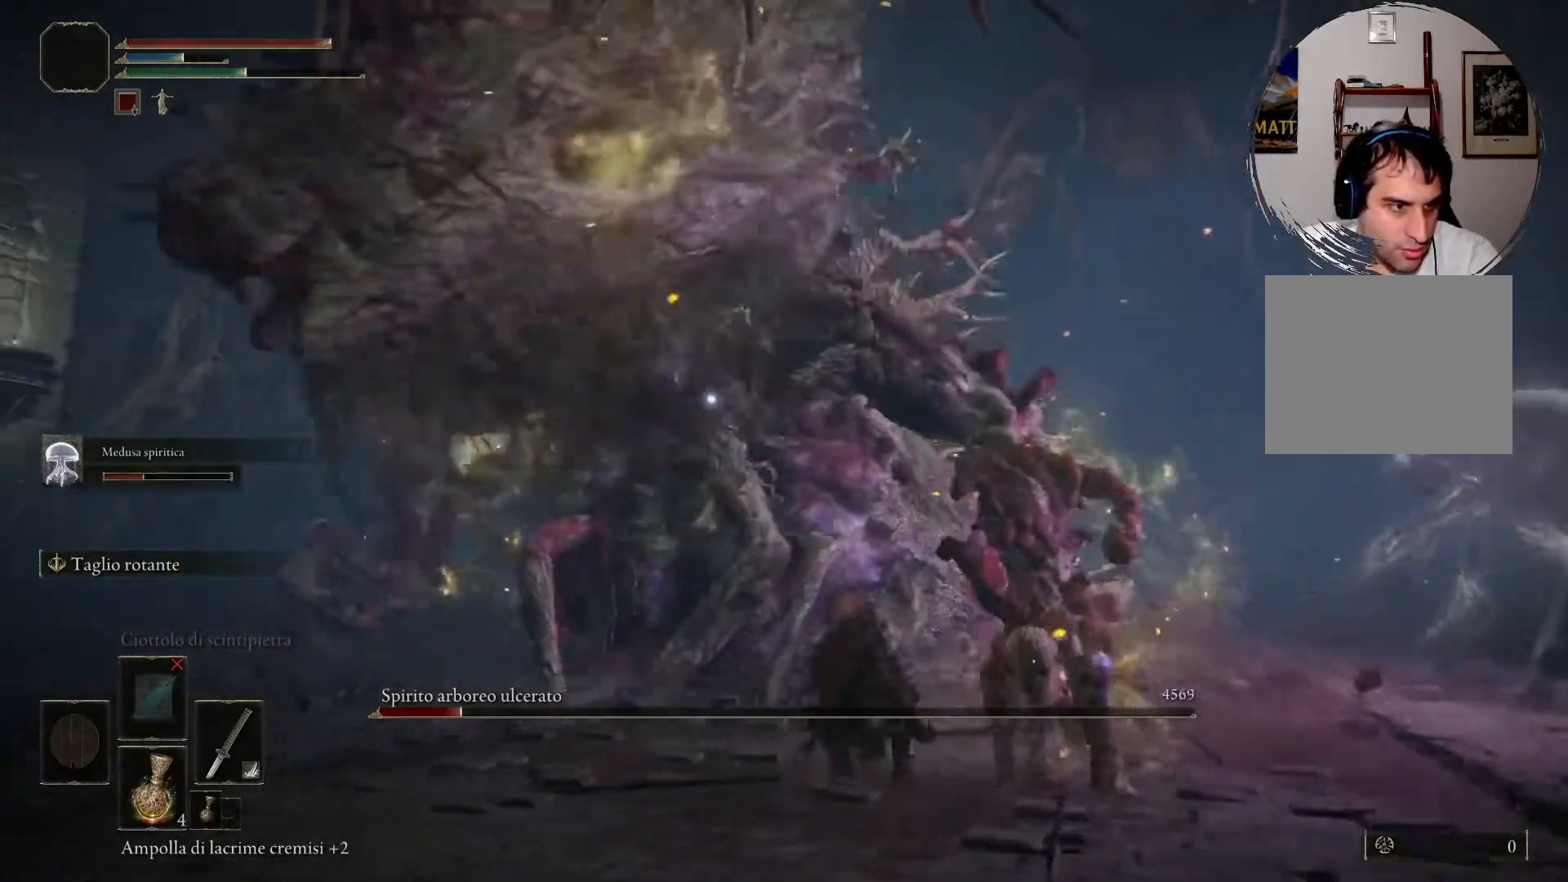
{"buttons": [], "left_stick": "up", "right_stick": "center", "events": [[67, "CIRCLE", "down"], [167, "CIRCLE", "up"]]}
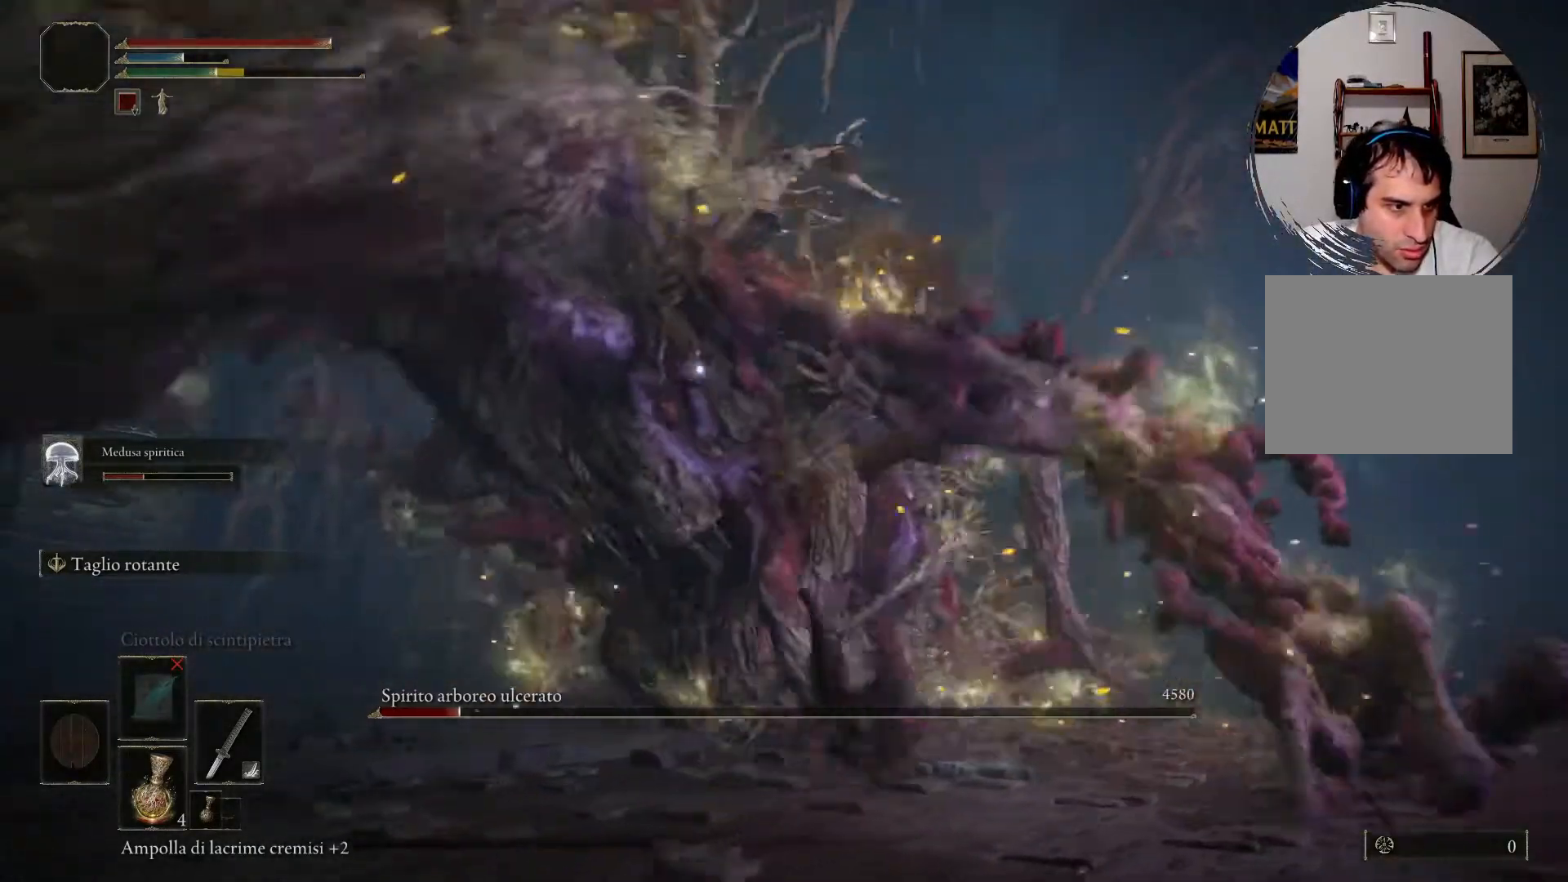
{"buttons": [], "left_stick": "up", "right_stick": "center", "events": [[200, "R1", "down"], [300, "R1", "up"], [367, "R1", "down"], [467, "R1", "up"]]}
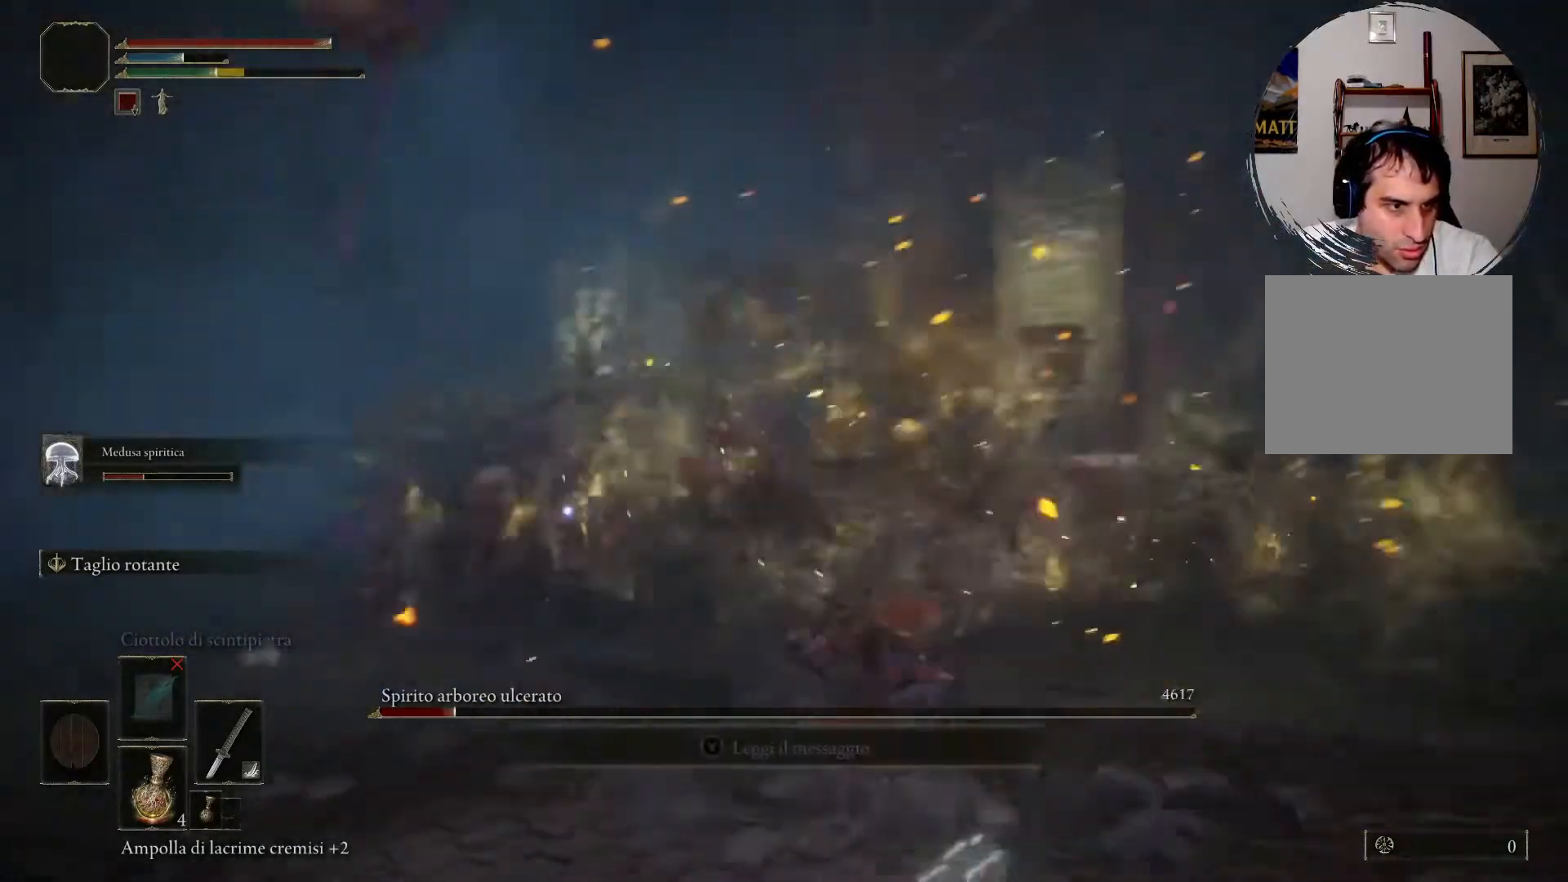
{"buttons": [], "left_stick": "up", "right_stick": "center", "events": [[33, "R1", "down"], [133, "R1", "up"]]}
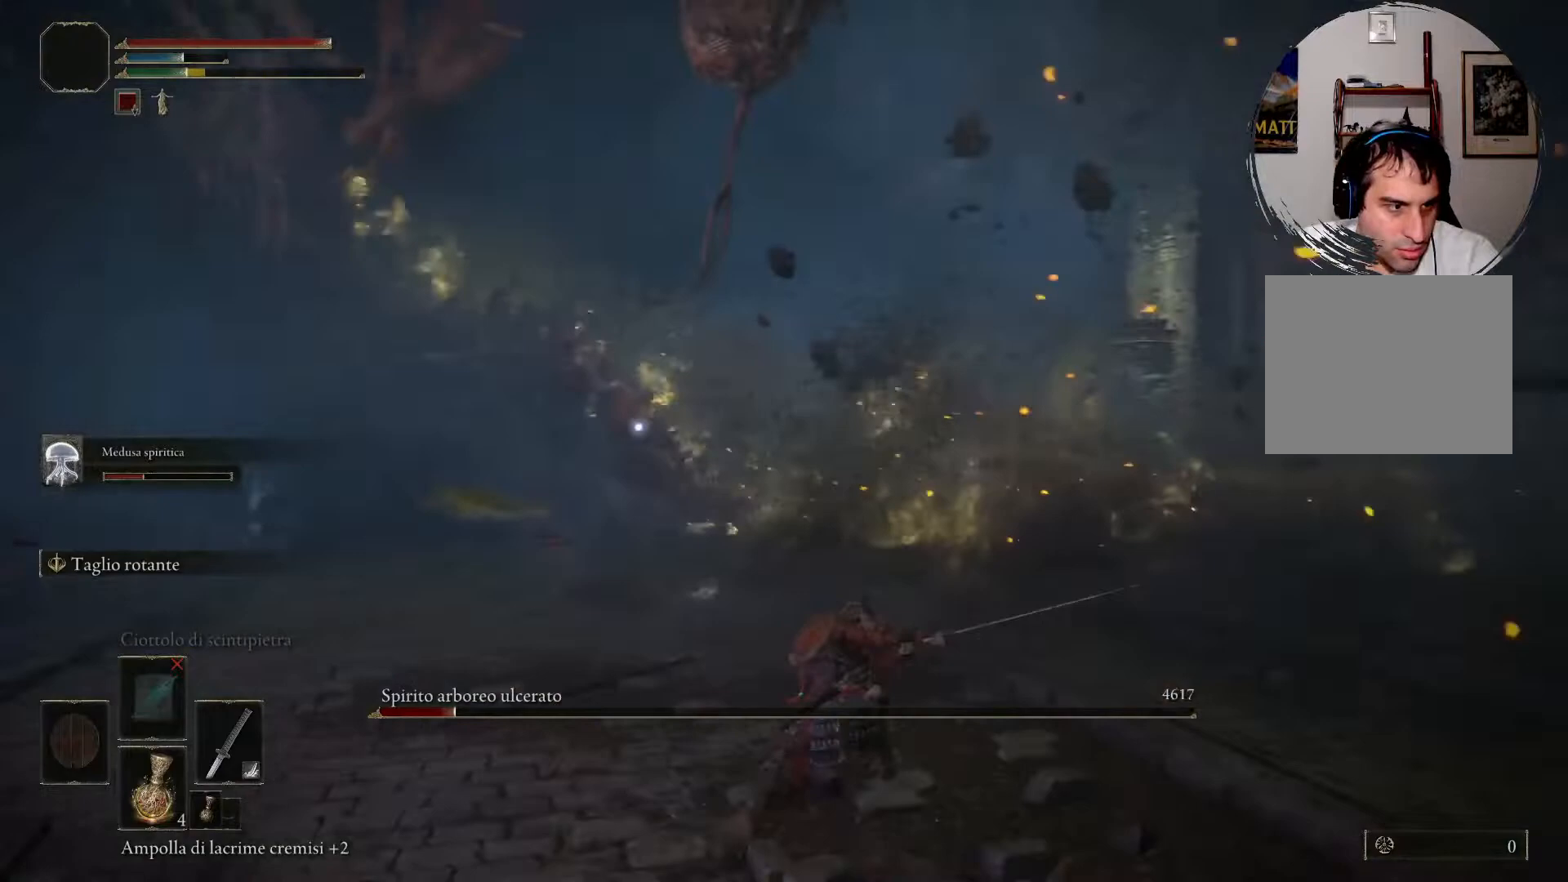
{"buttons": [], "left_stick": "up", "right_stick": "center", "events": []}
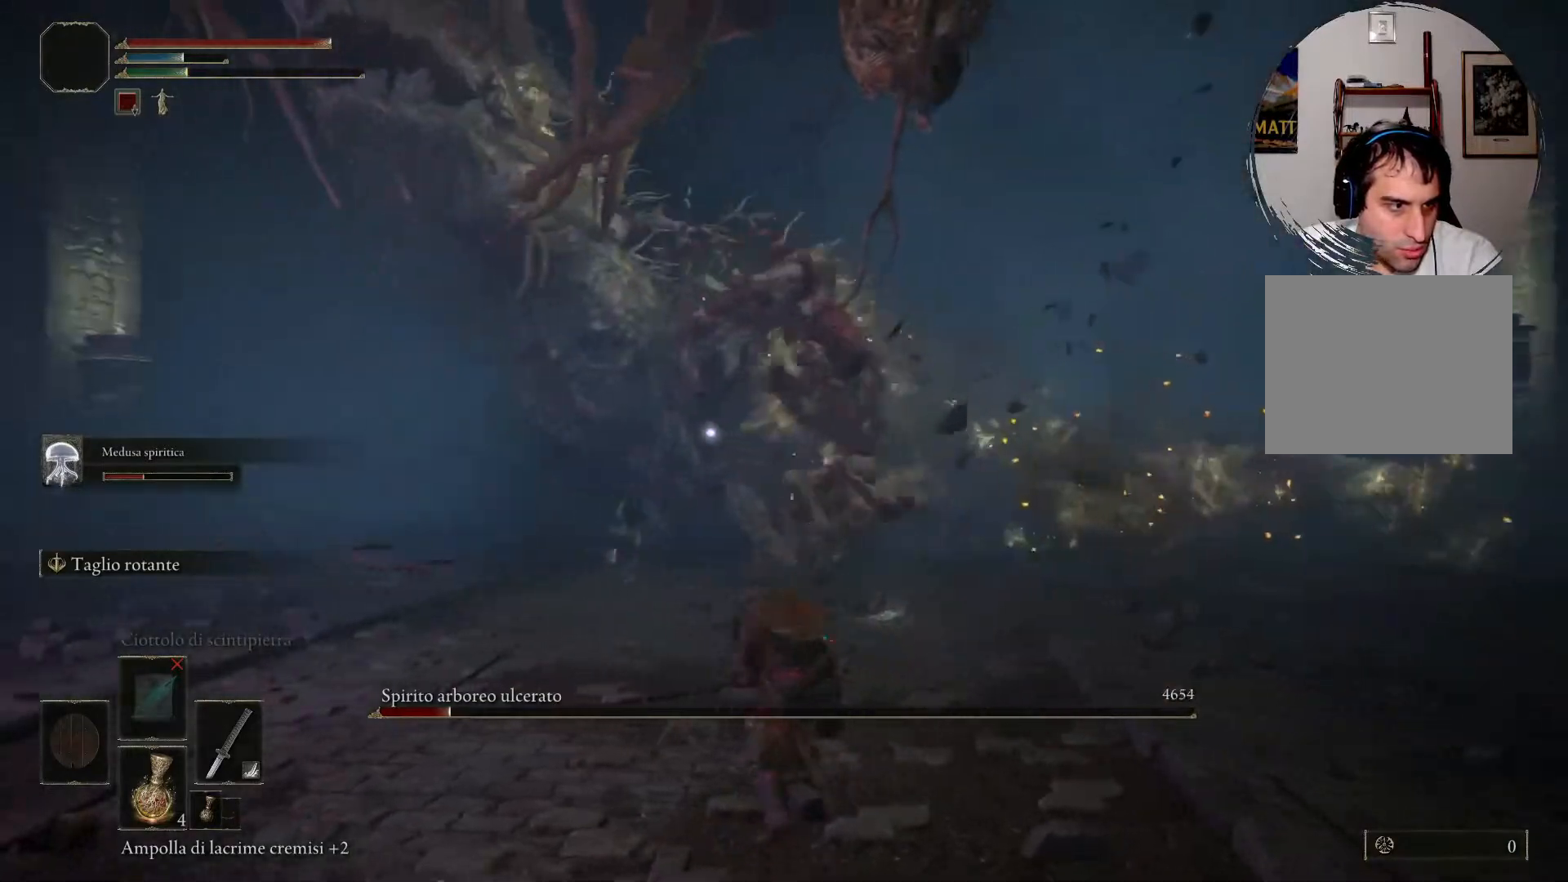
{"buttons": [], "left_stick": "up", "right_stick": "center", "events": [[333, "CIRCLE", "down"], [433, "CIRCLE", "up"]]}
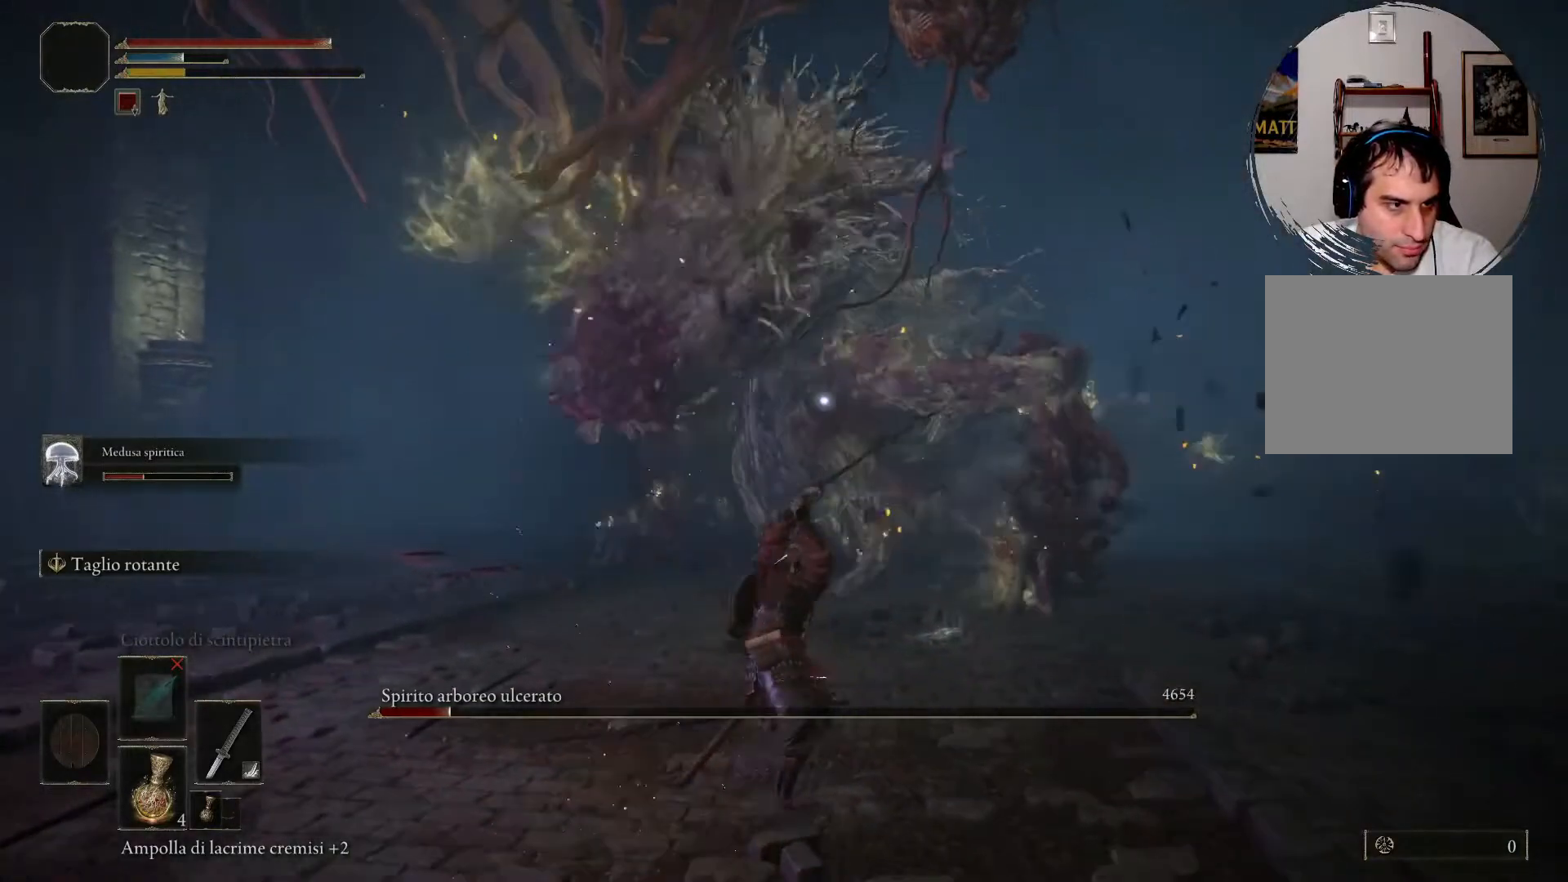
{"buttons": [], "left_stick": "up", "right_stick": "center", "events": [[33, "CIRCLE", "down"], [133, "CIRCLE", "up"], [433, "CIRCLE", "down"], [500, "CIRCLE", "up"]]}